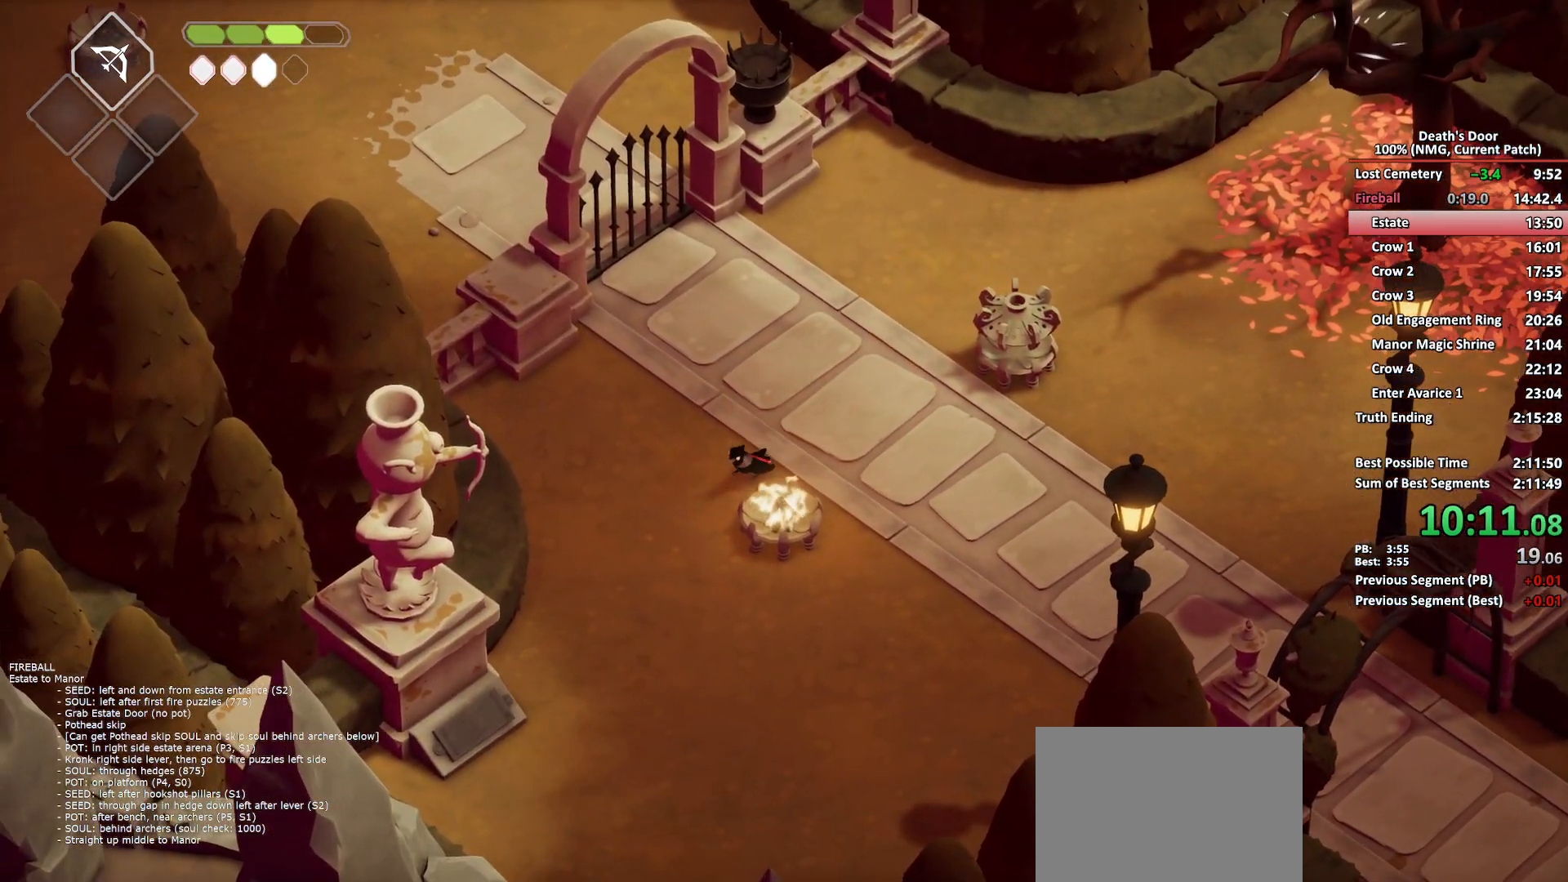
Gameplay with a controller (Xbox layout); each line is a JSON object with the inputs held at the frame after it. "button_events" lists button changes between this image and that frame as [ms after this image, input, new state], when the widget could be followed in between (sticks are given only as held states). Not read: L3 R3.
{"buttons": [], "left_stick": "up-right", "right_stick": "center", "button_events": [[33, "L2", "down"], [67, "B", "down"], [367, "B", "up"], [450, "L2", "up"]]}
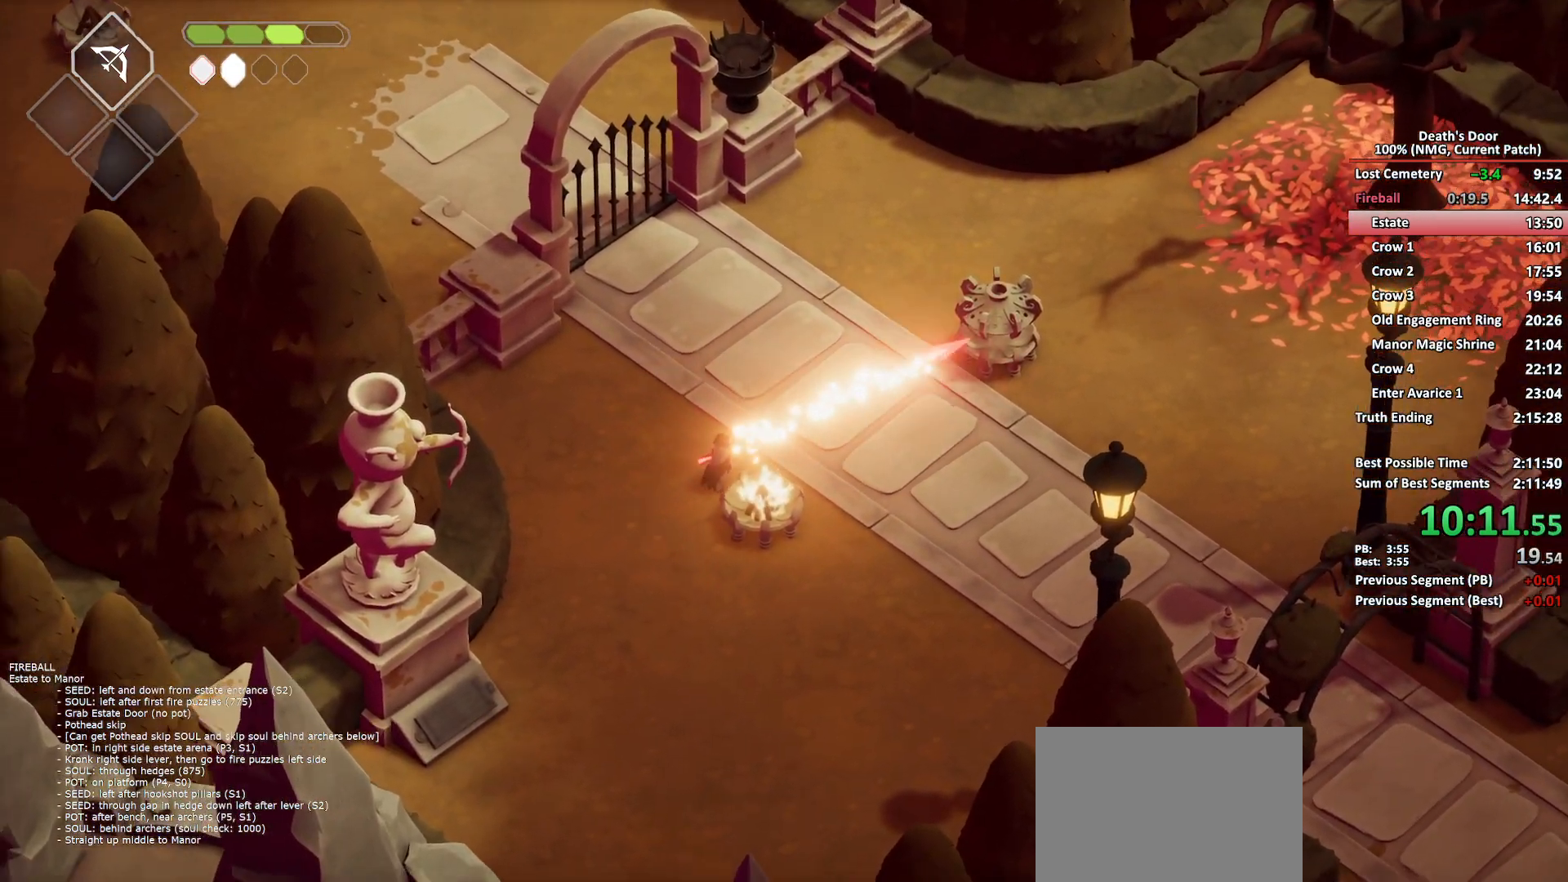
{"buttons": [], "left_stick": "up-left", "right_stick": "center", "button_events": [[200, "A", "down"], [283, "A", "up"]]}
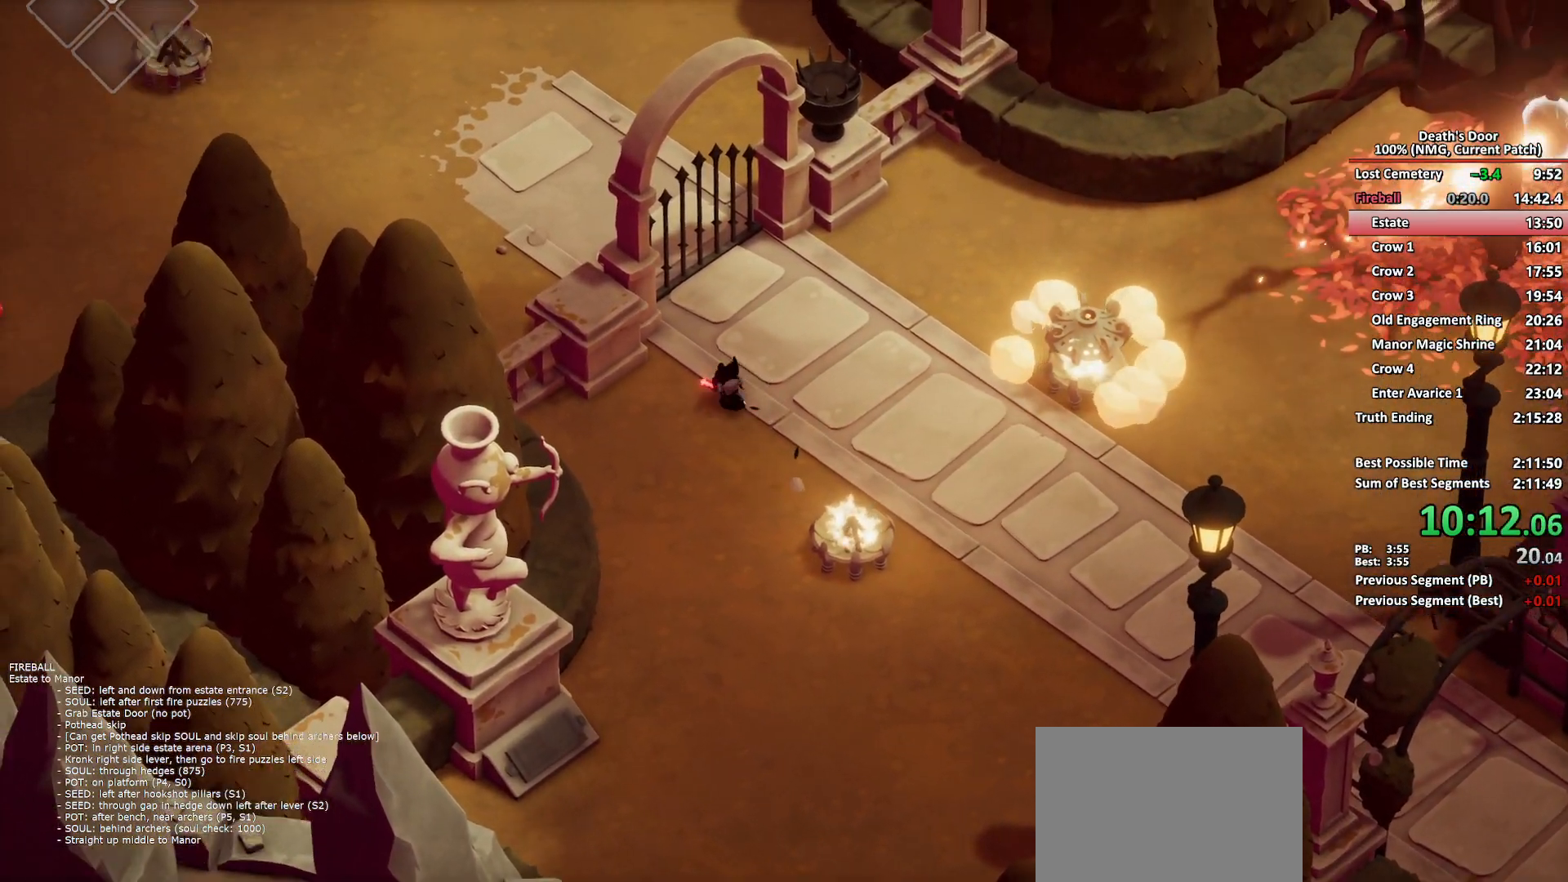
{"buttons": [], "left_stick": "center", "right_stick": "center", "button_events": []}
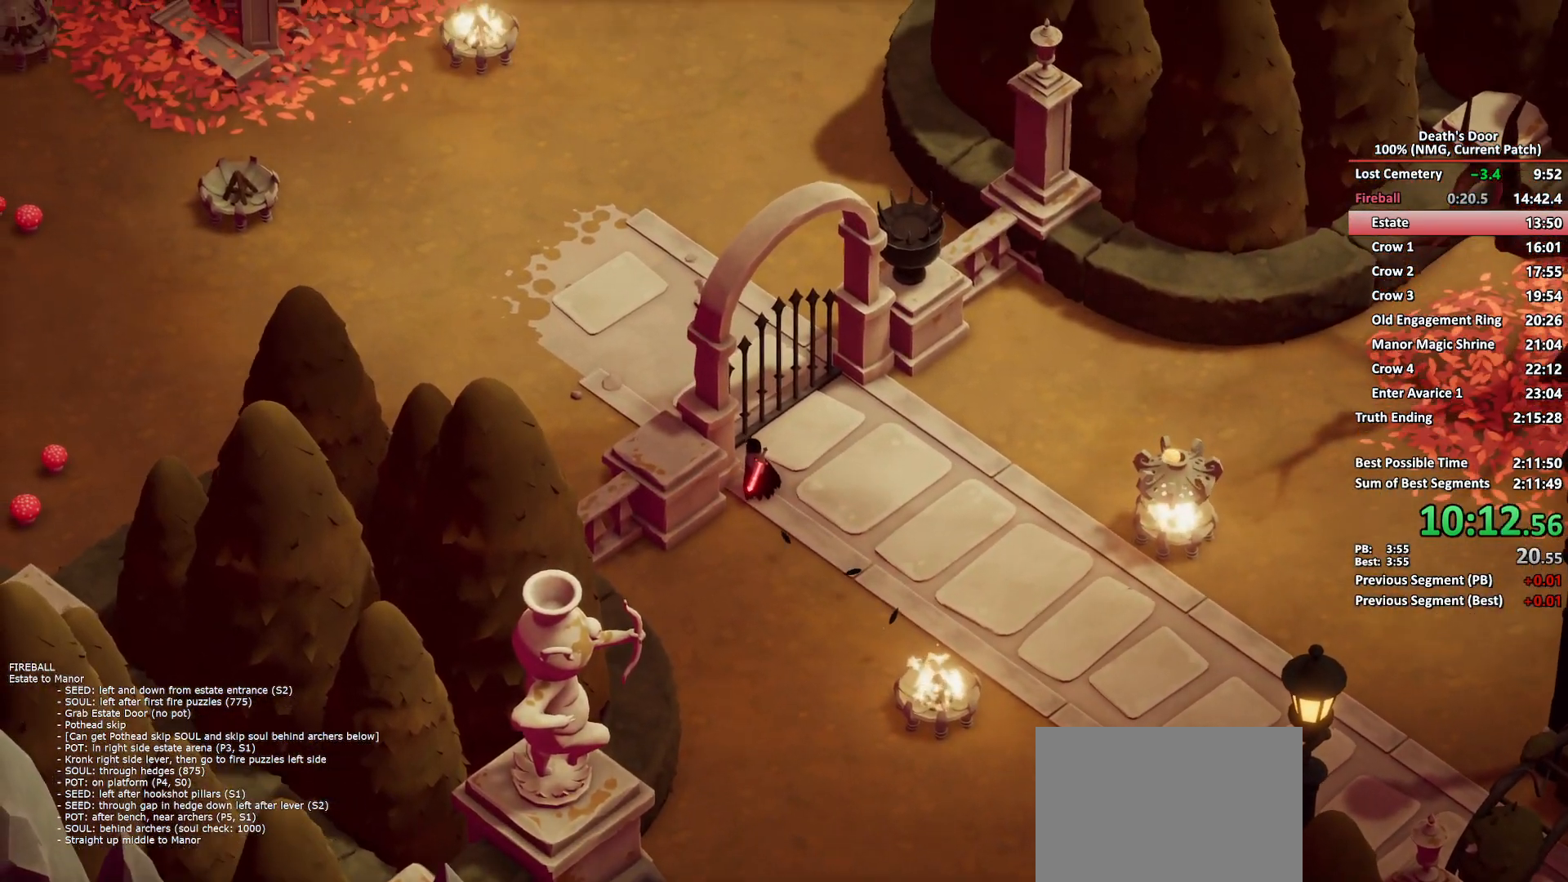
{"buttons": [], "left_stick": "up", "right_stick": "center", "button_events": []}
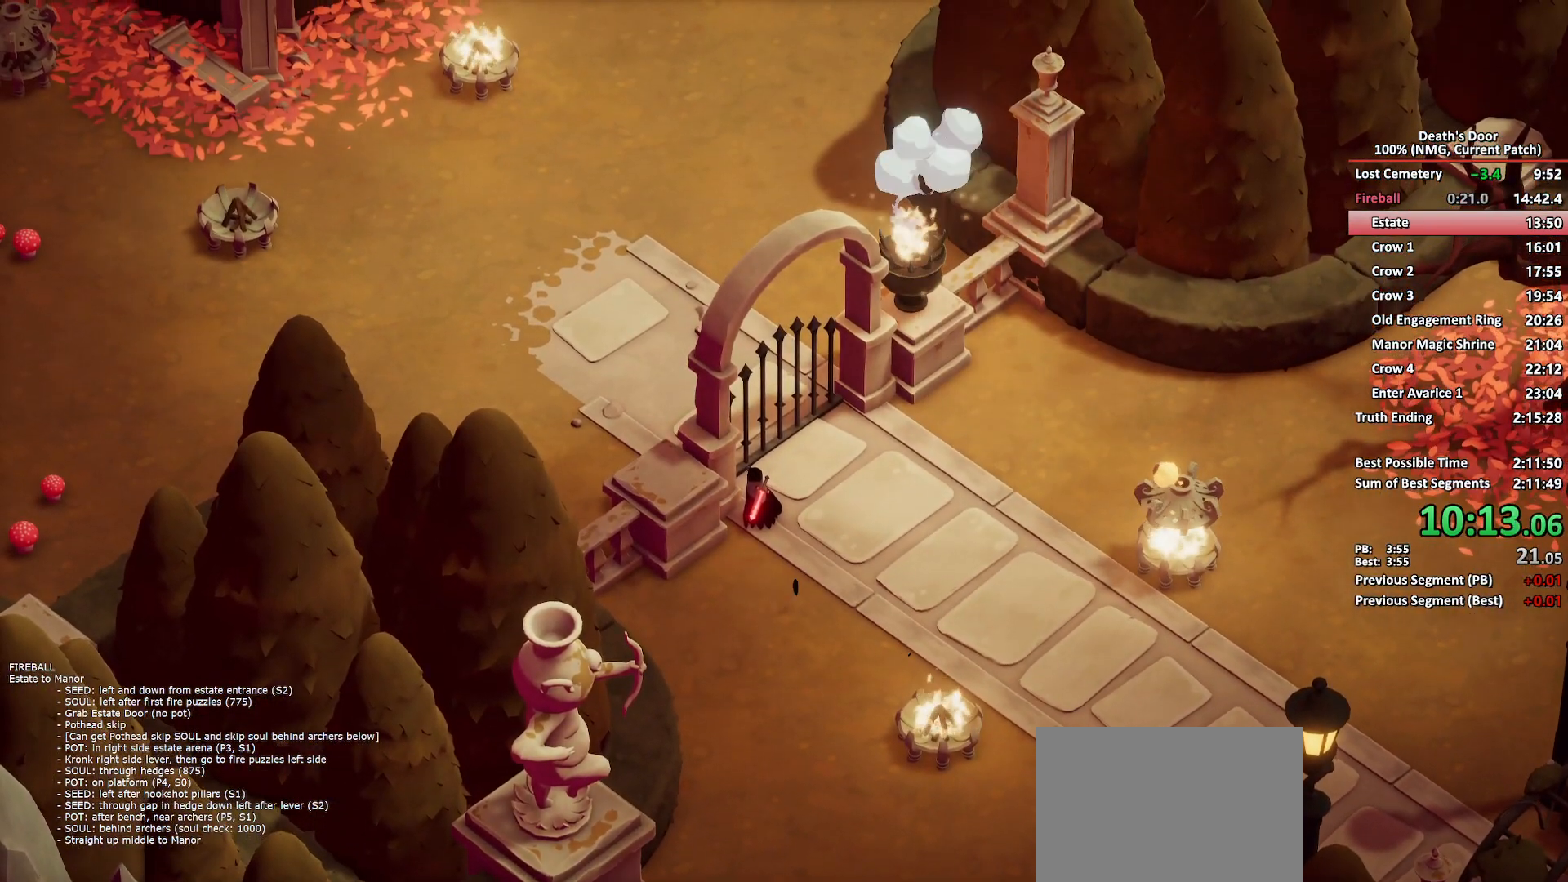
{"buttons": [], "left_stick": "up", "right_stick": "center", "button_events": []}
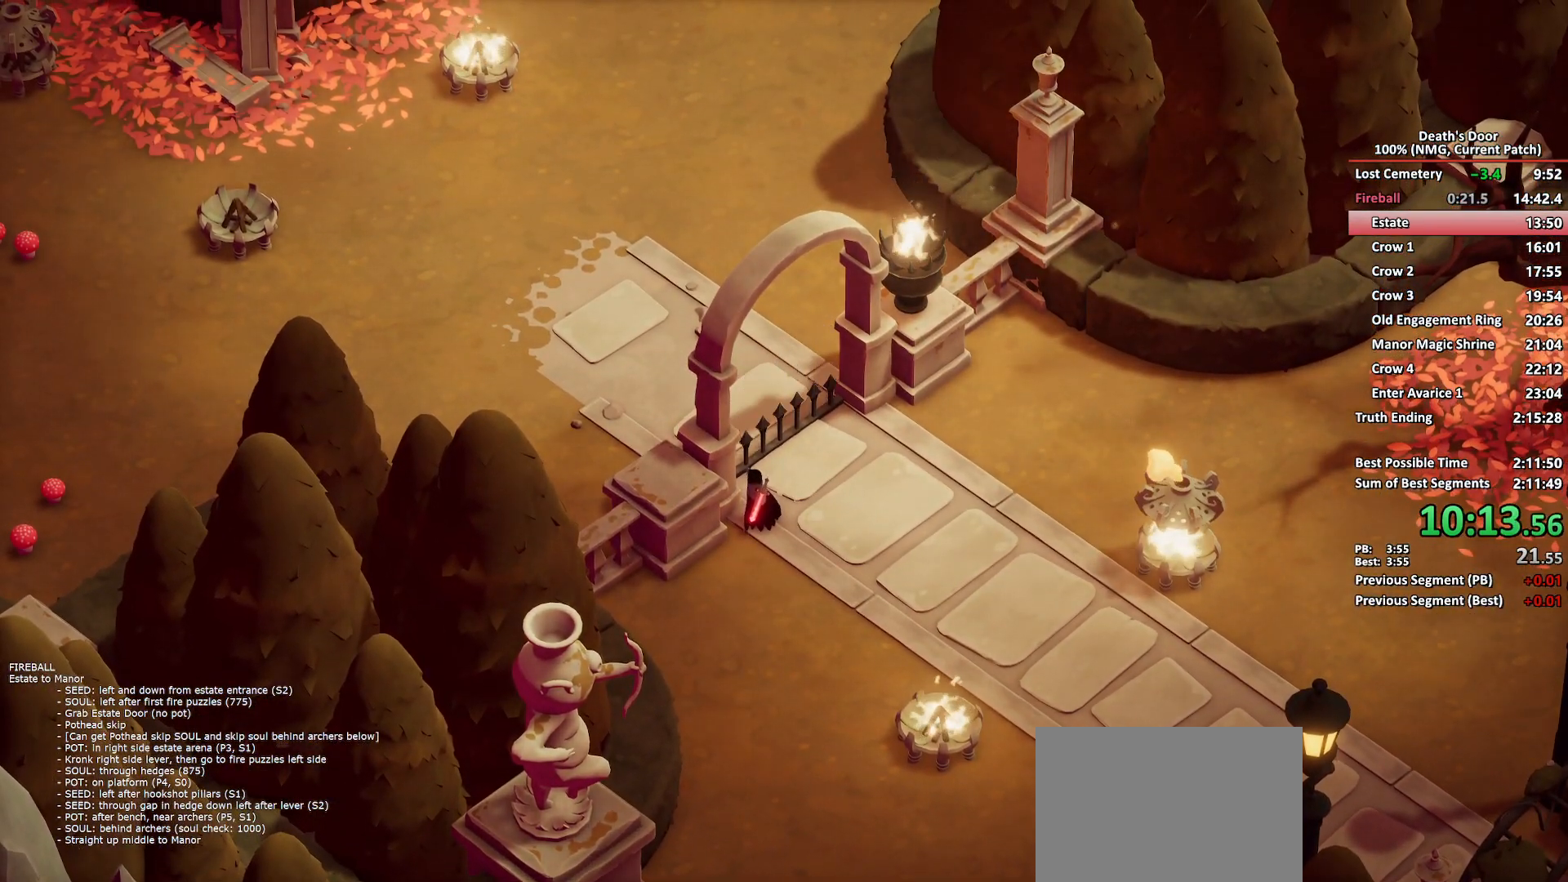
{"buttons": [], "left_stick": "up", "right_stick": "center", "button_events": []}
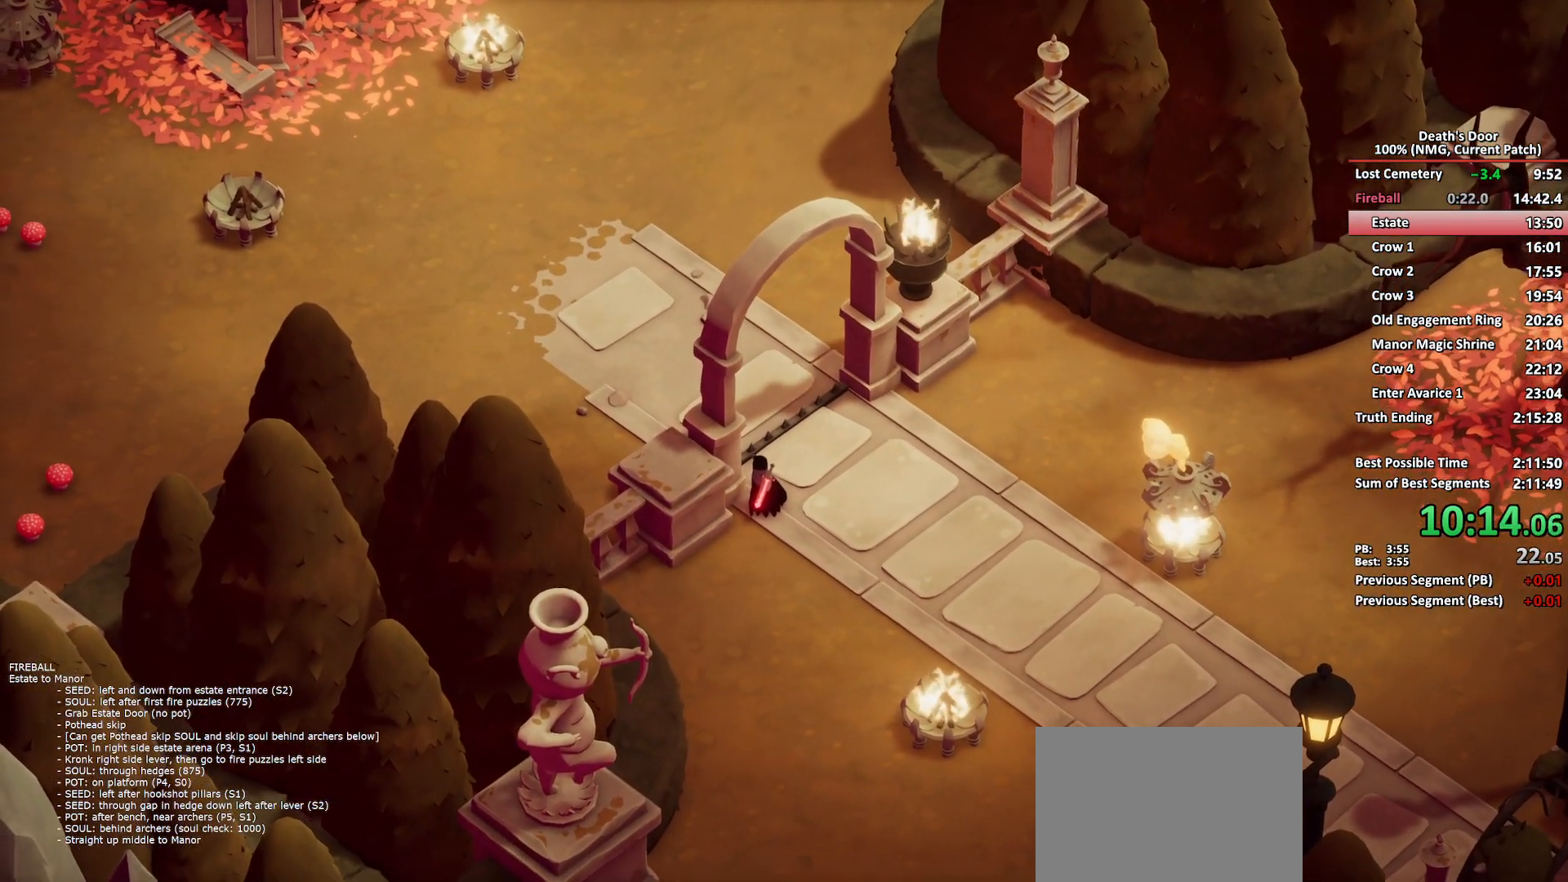
{"buttons": [], "left_stick": "up", "right_stick": "center", "button_events": []}
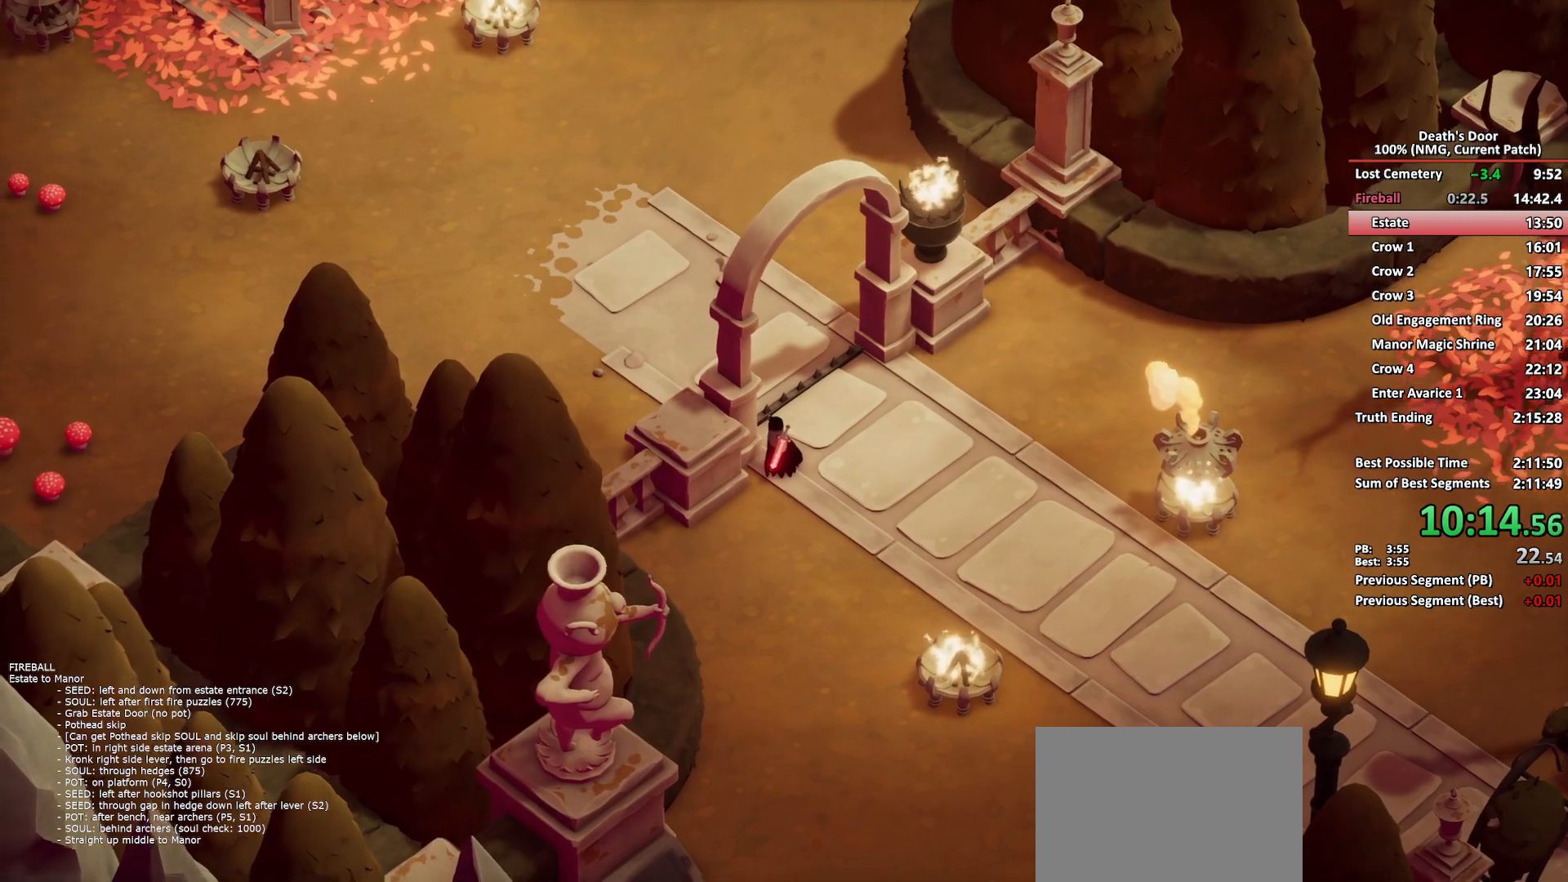
{"buttons": [], "left_stick": "up-left", "right_stick": "center", "button_events": []}
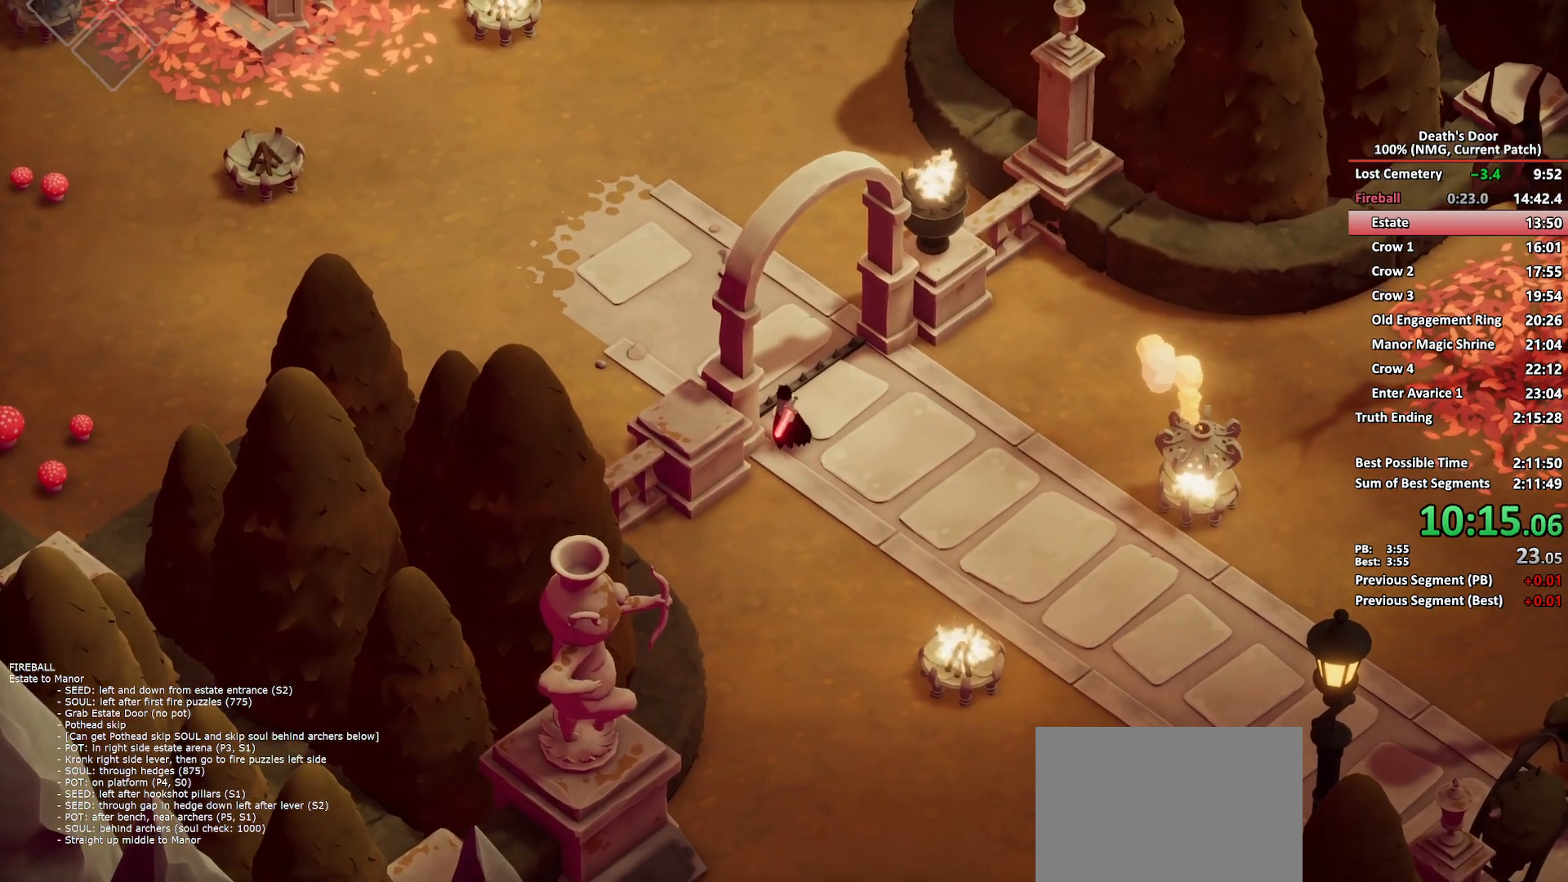
{"buttons": [], "left_stick": "up-left", "right_stick": "center", "button_events": [[50, "A", "down"], [133, "A", "up"]]}
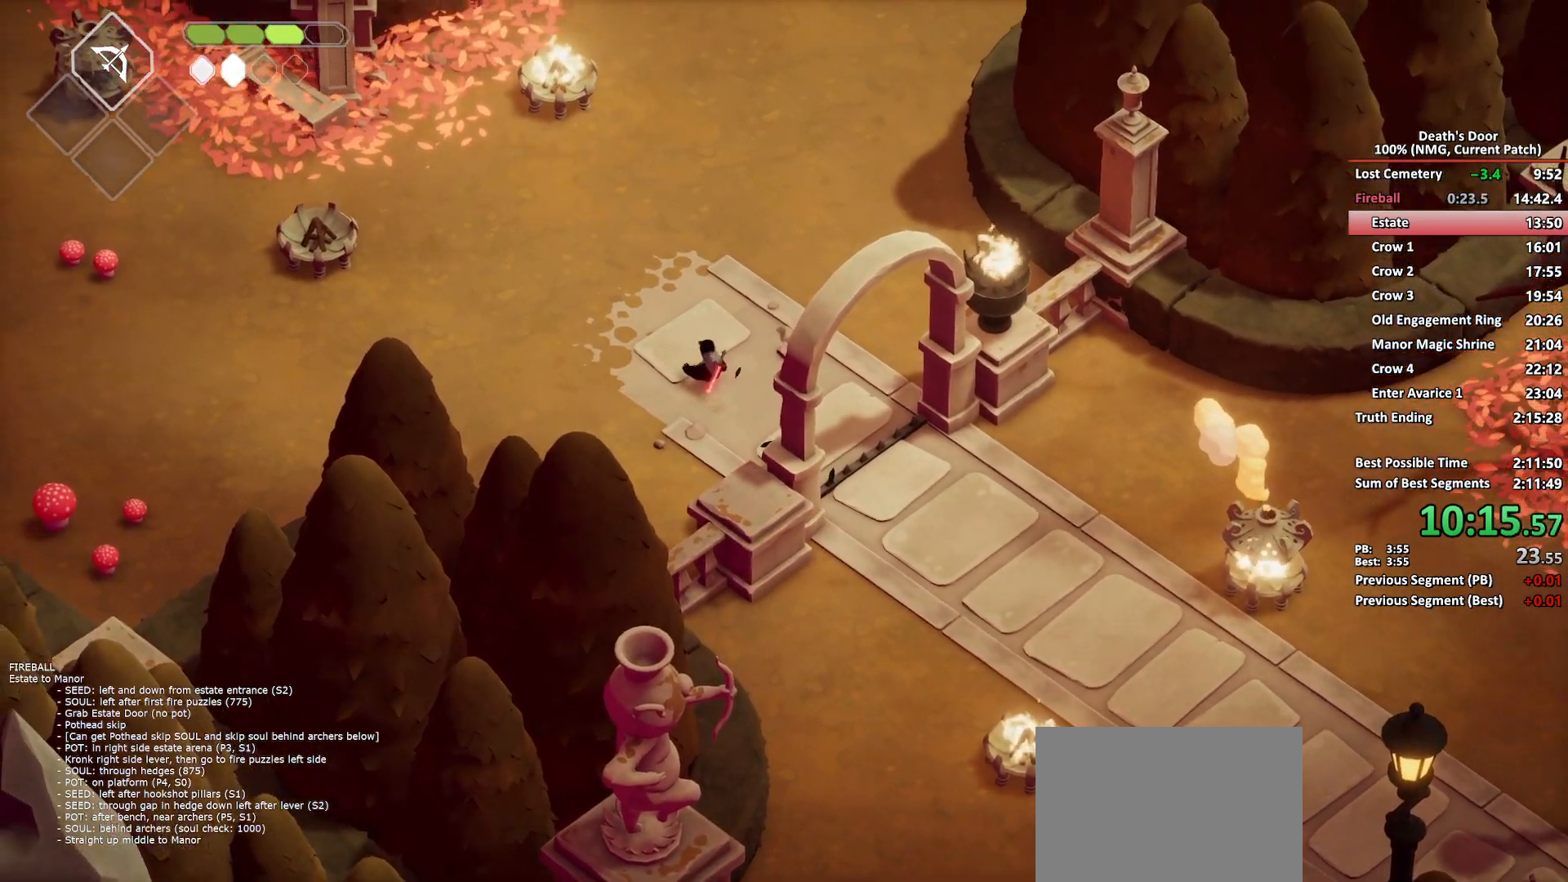
{"buttons": [], "left_stick": "up", "right_stick": "center", "button_events": [[300, "A", "down"], [417, "A", "up"]]}
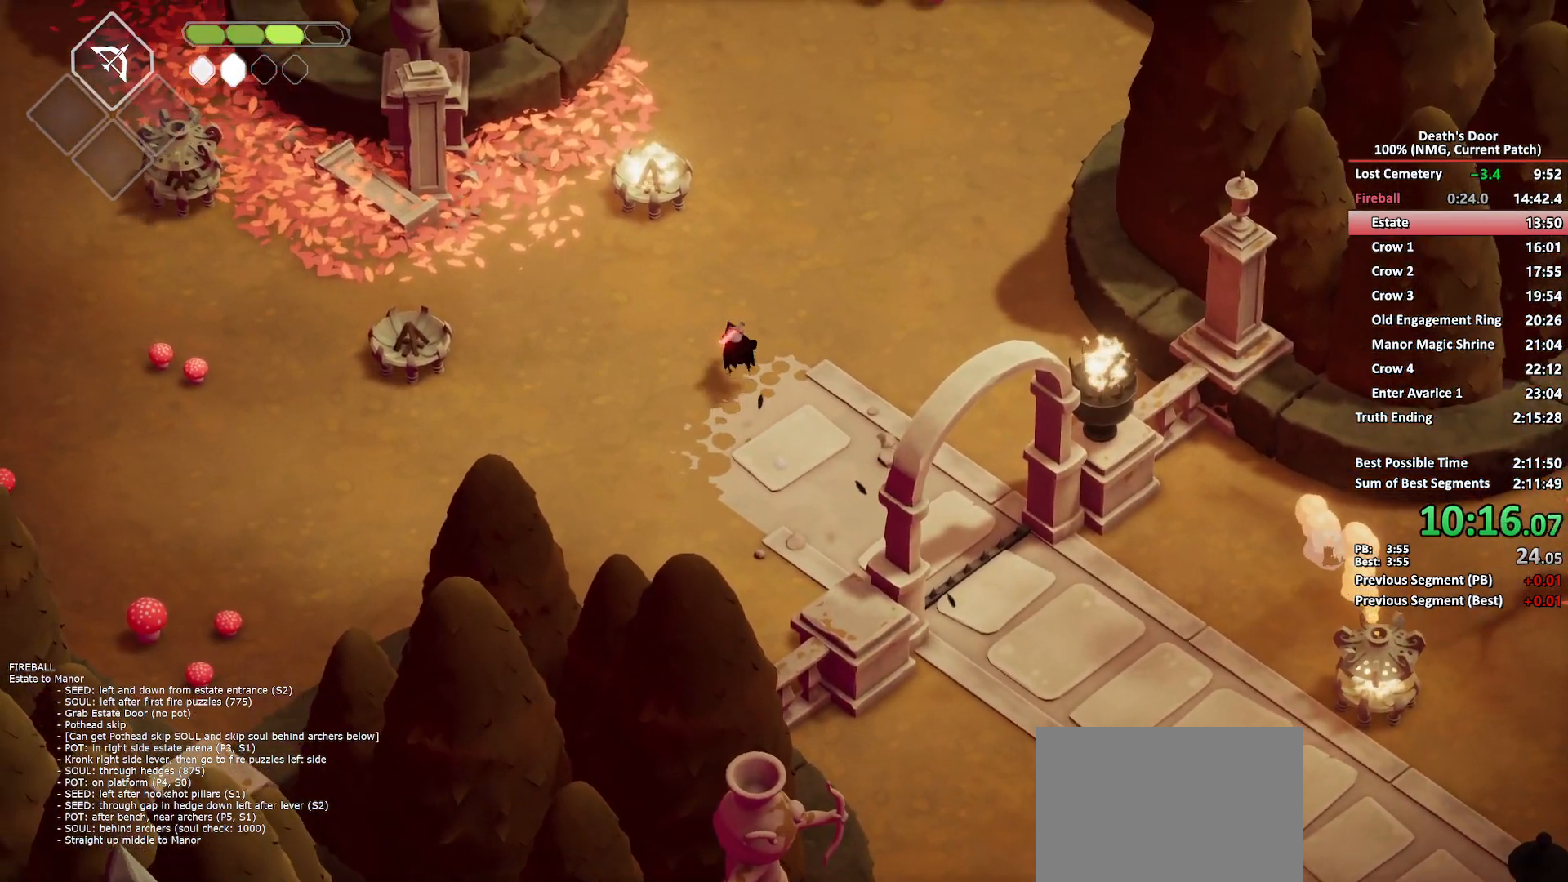
{"buttons": [], "left_stick": "up", "right_stick": "center", "button_events": []}
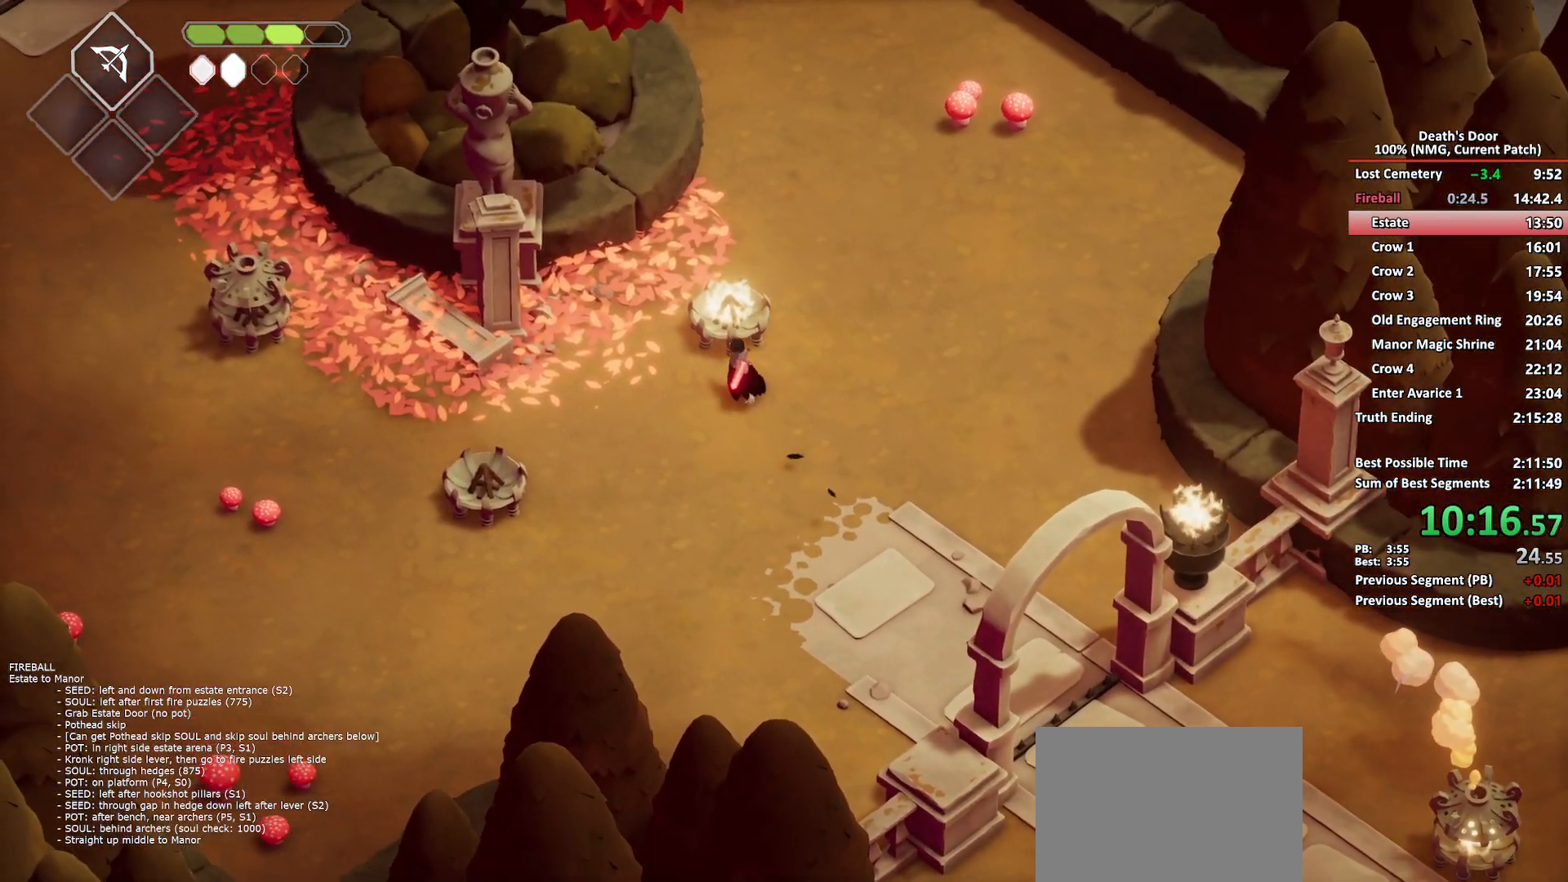
{"buttons": ["A"], "left_stick": "left", "right_stick": "center", "button_events": [[17, "B", "down"], [17, "L2", "down"], [367, "B", "up"], [417, "L2", "up"], [433, "A", "down"]]}
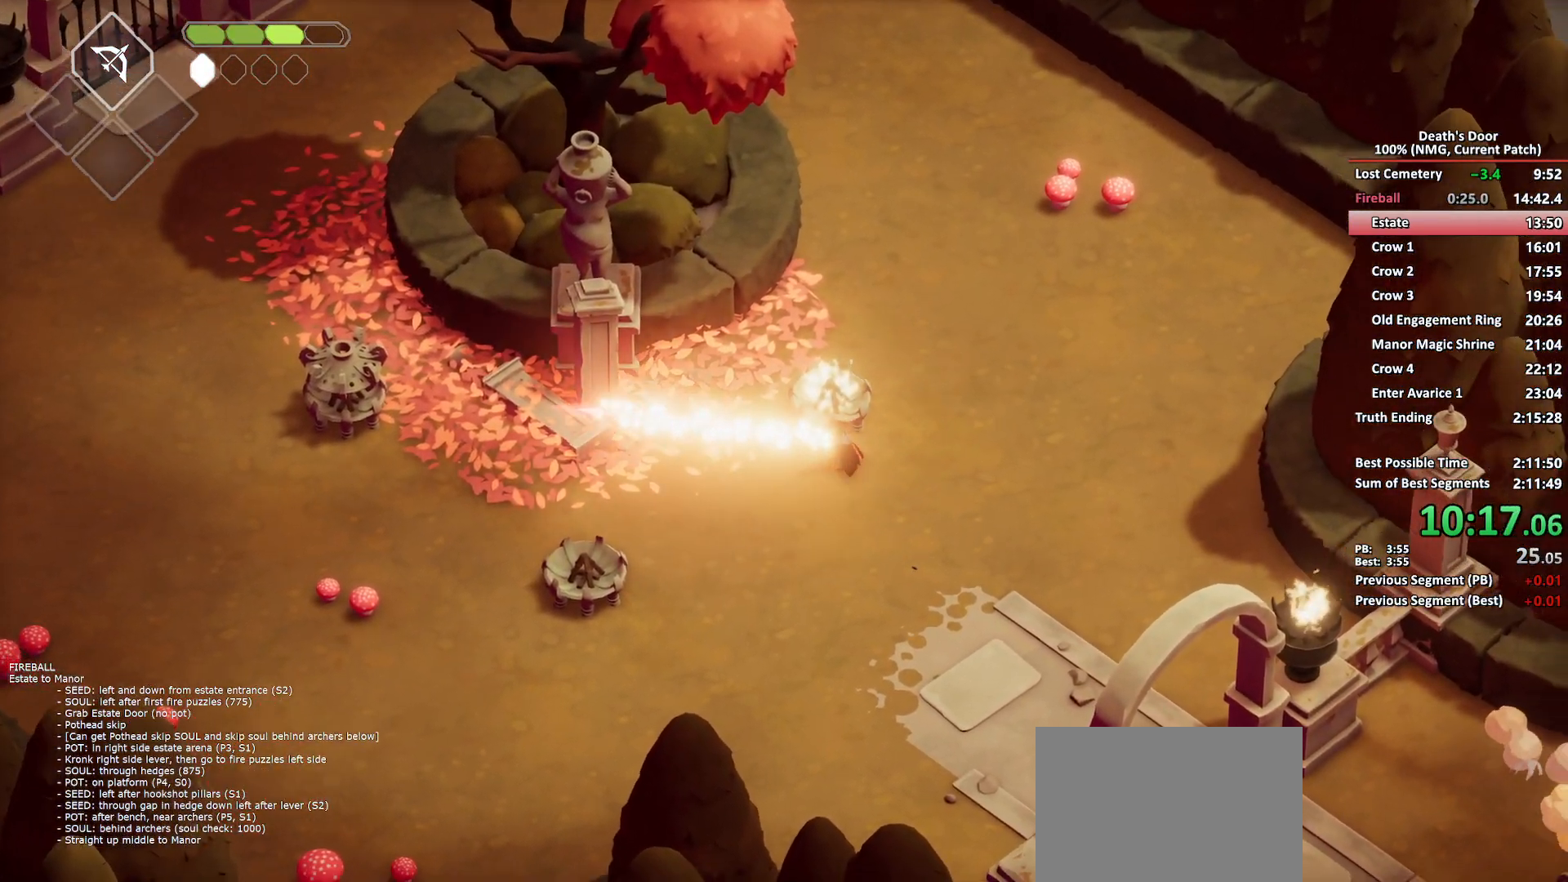
{"buttons": [], "left_stick": "left", "right_stick": "center", "button_events": [[17, "A", "up"]]}
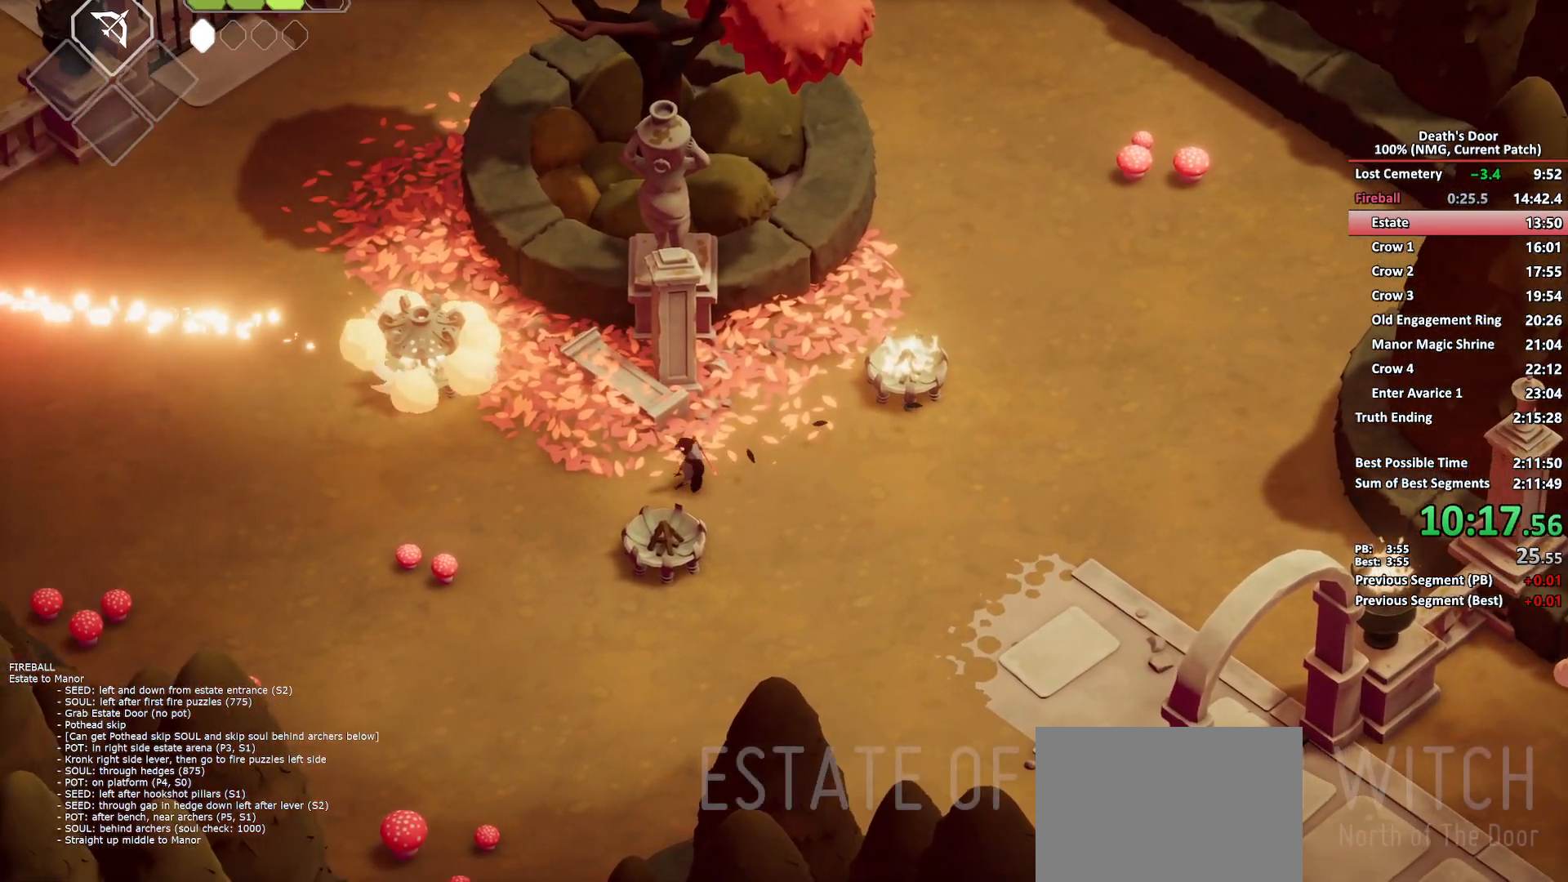
{"buttons": [], "left_stick": "center", "right_stick": "center", "button_events": []}
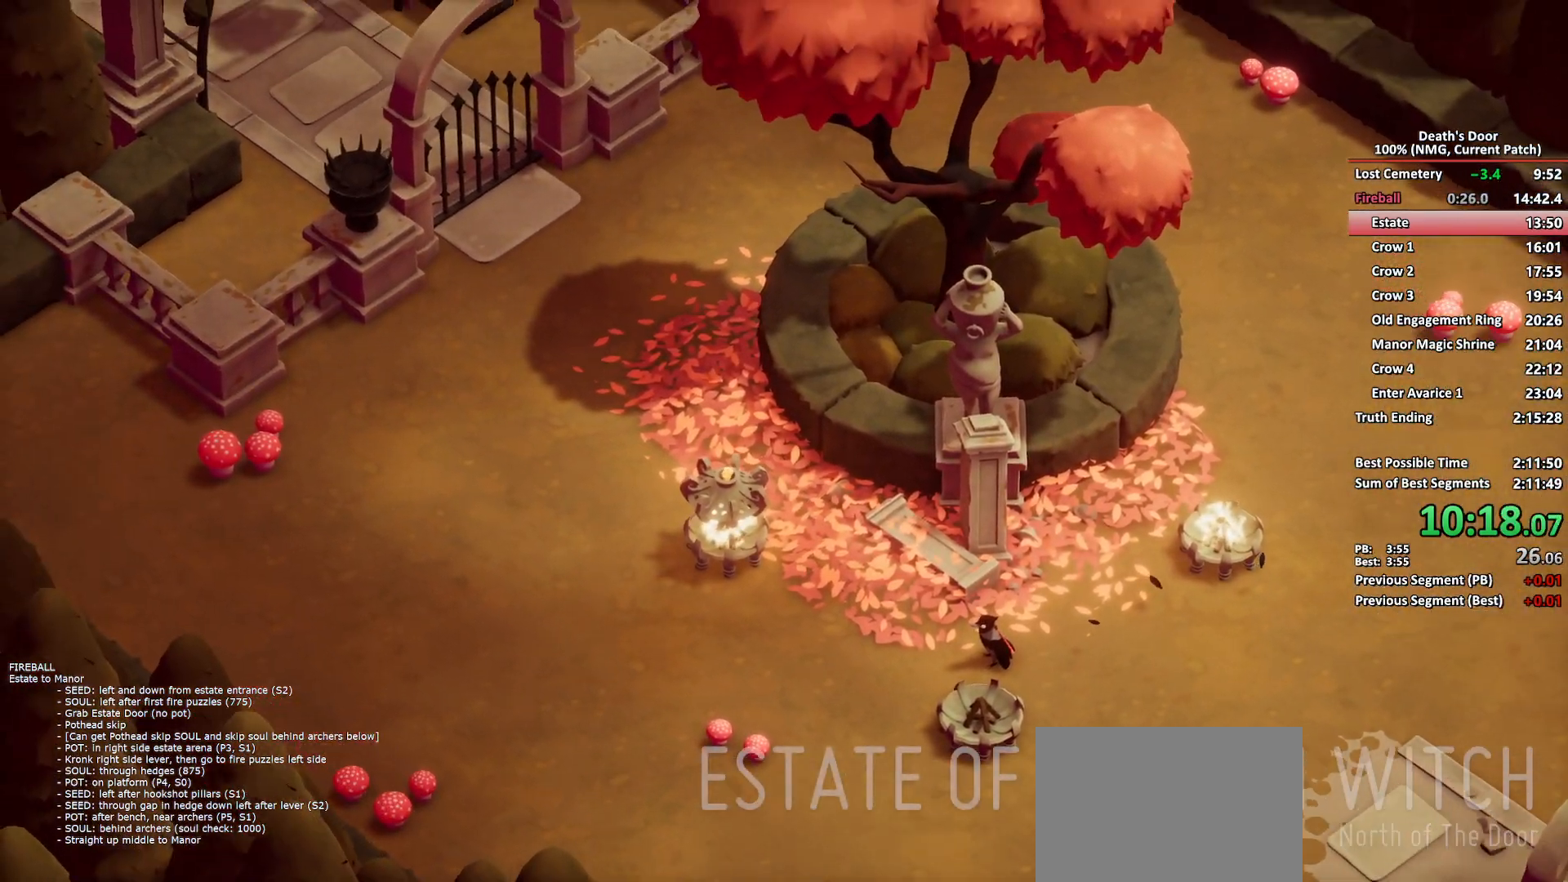
{"buttons": [], "left_stick": "center", "right_stick": "center", "button_events": []}
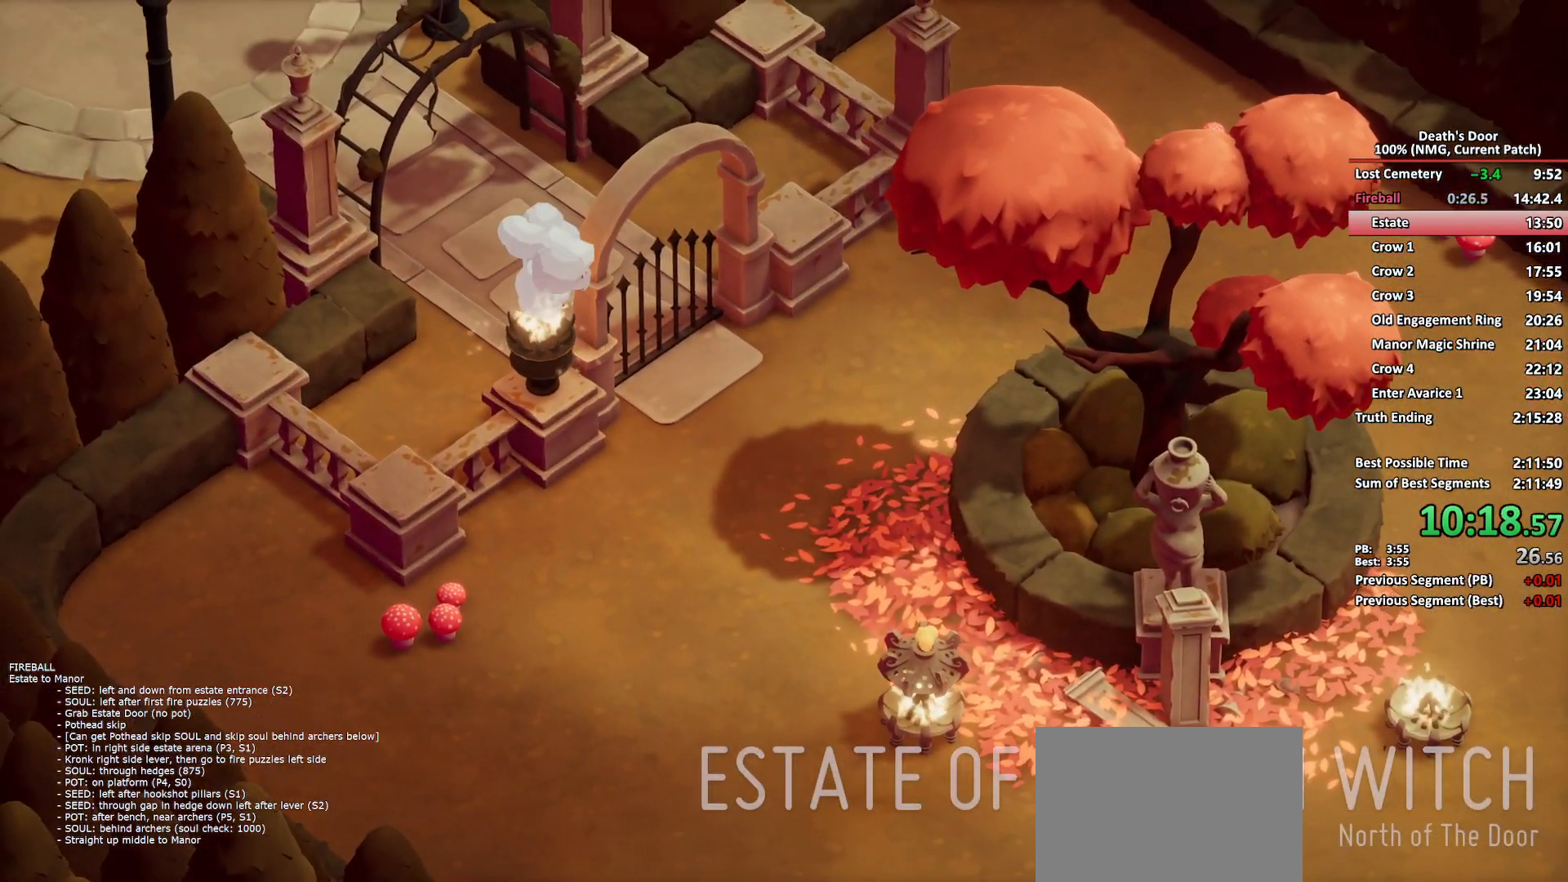
{"buttons": [], "left_stick": "center", "right_stick": "center", "button_events": []}
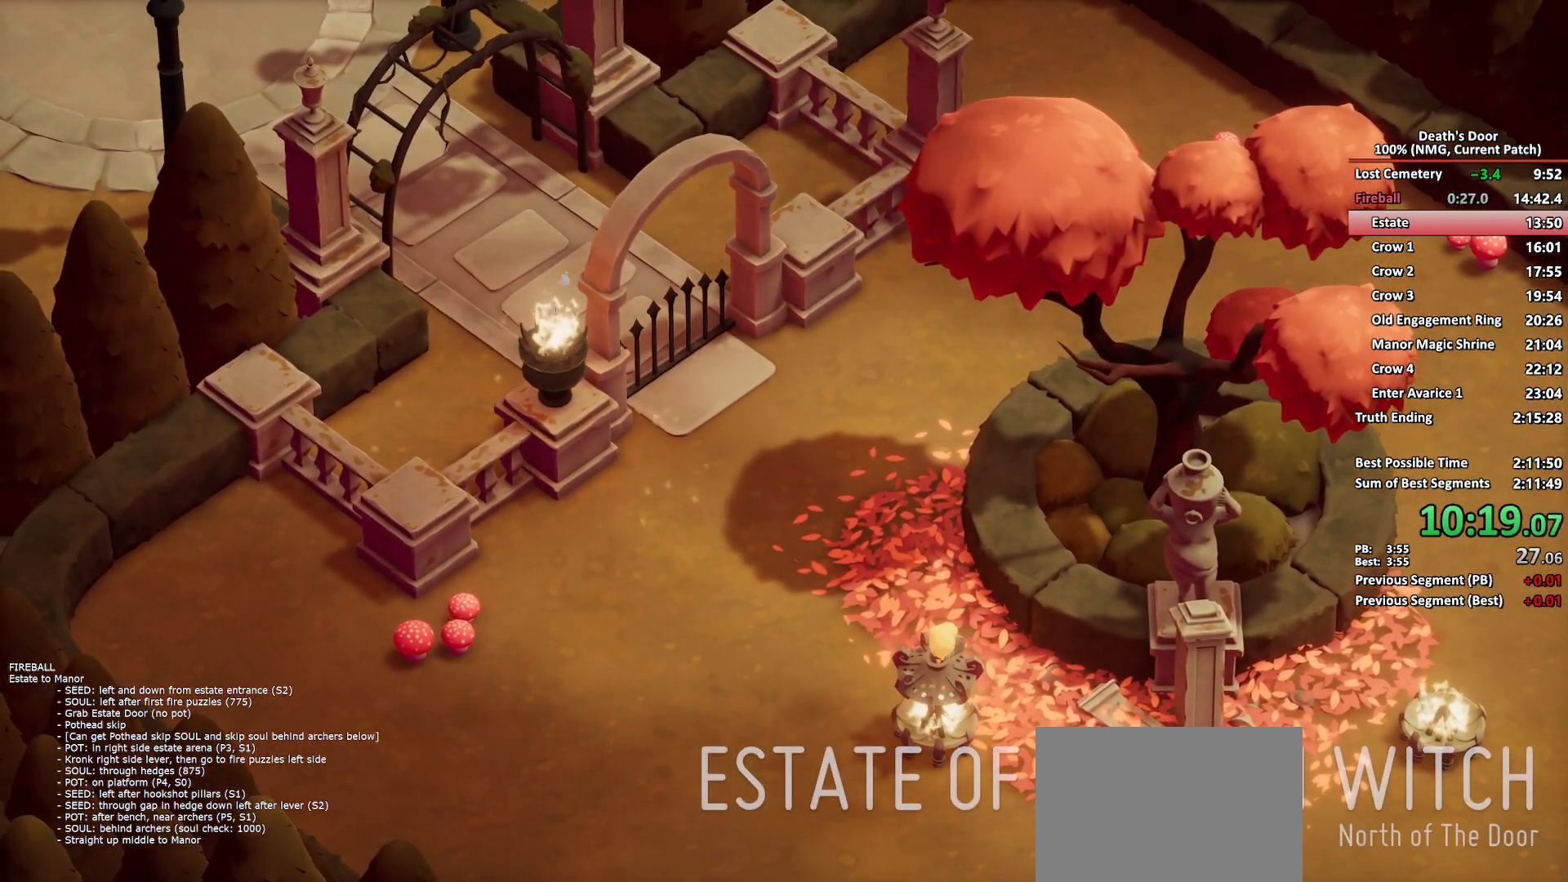
{"buttons": [], "left_stick": "center", "right_stick": "center", "button_events": []}
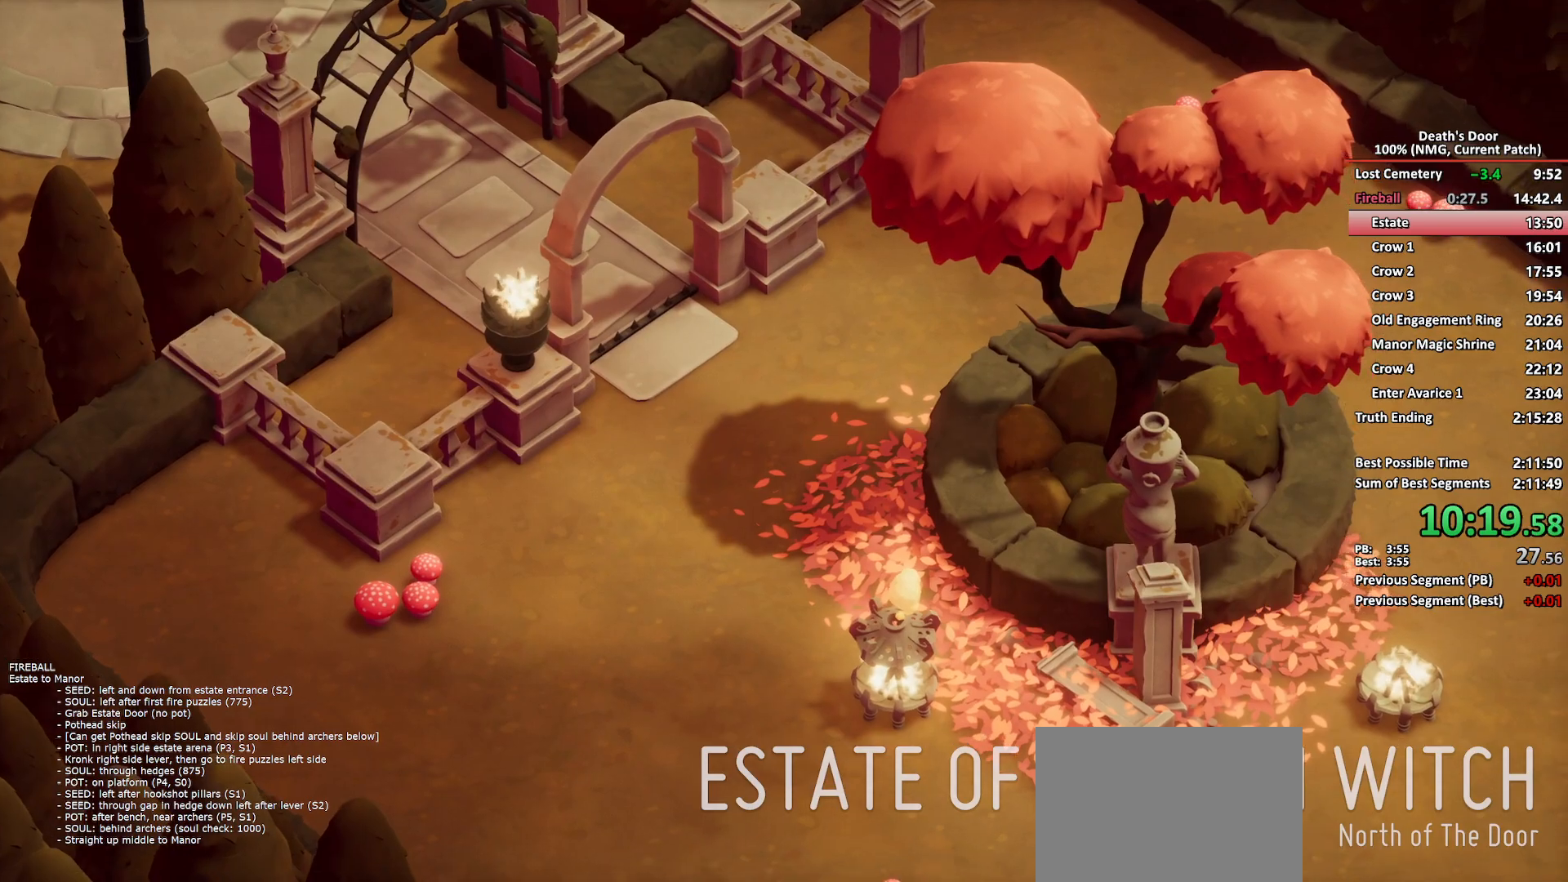
{"buttons": [], "left_stick": "up-left", "right_stick": "center", "button_events": []}
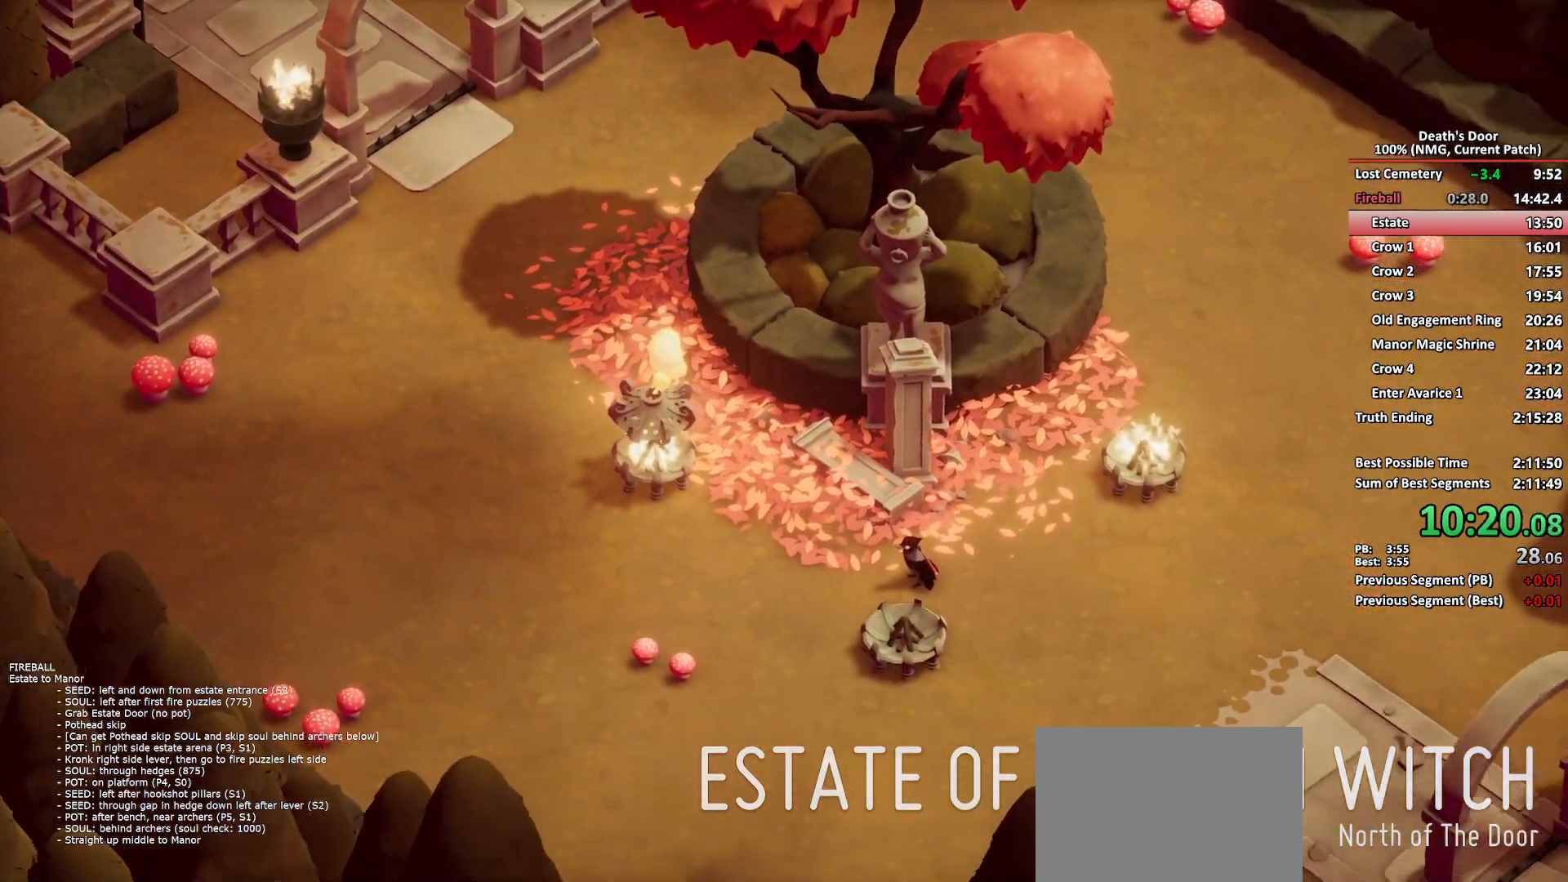
{"buttons": [], "left_stick": "up-left", "right_stick": "center", "button_events": []}
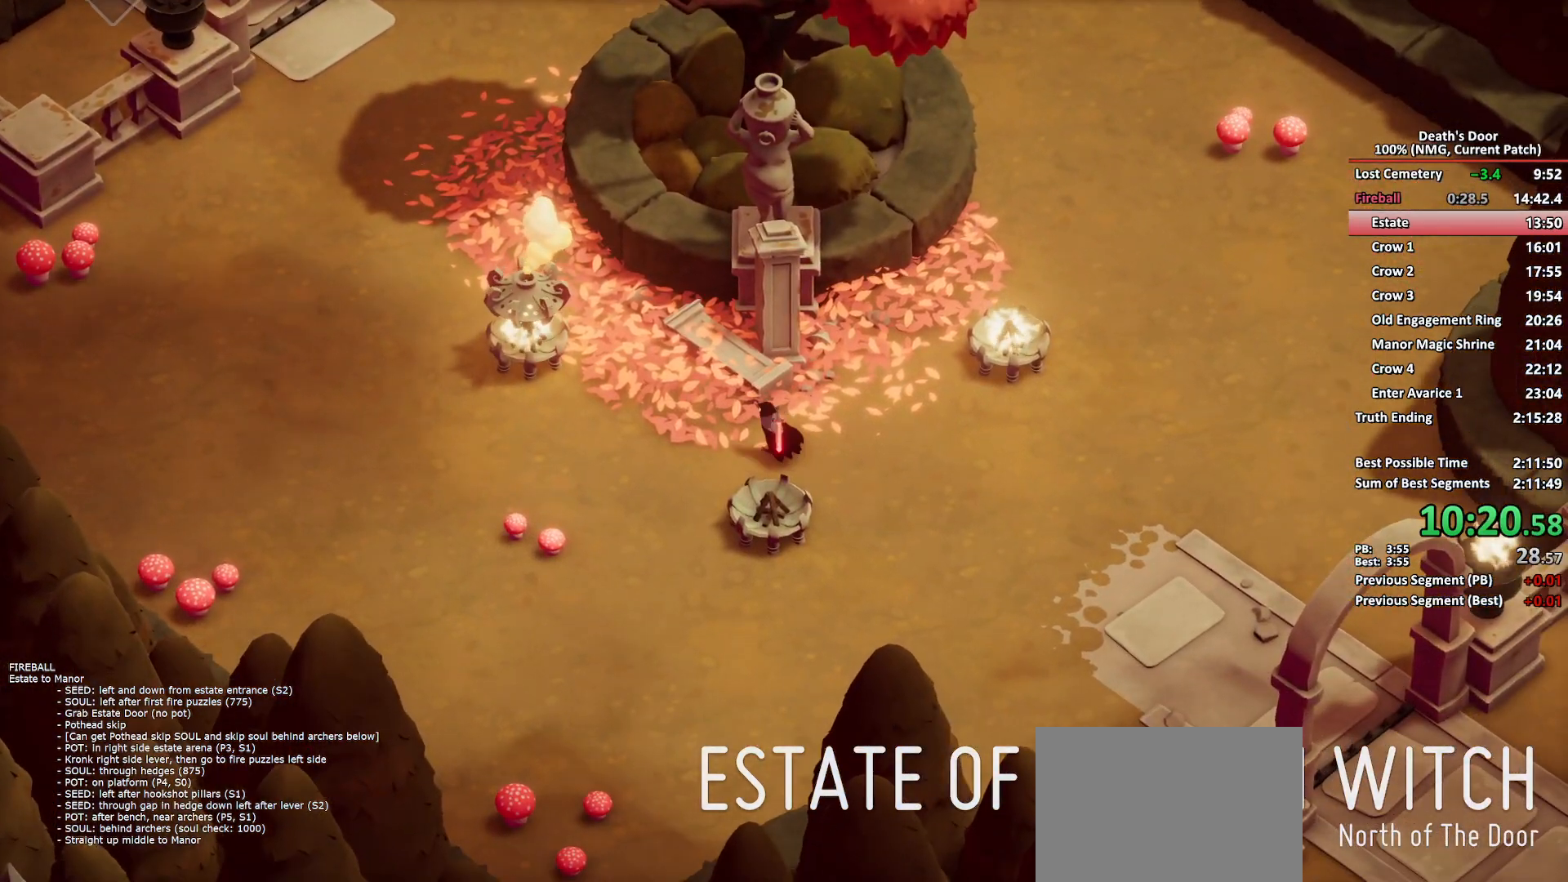
{"buttons": [], "left_stick": "up-left", "right_stick": "center", "button_events": [[33, "A", "down"], [117, "A", "up"]]}
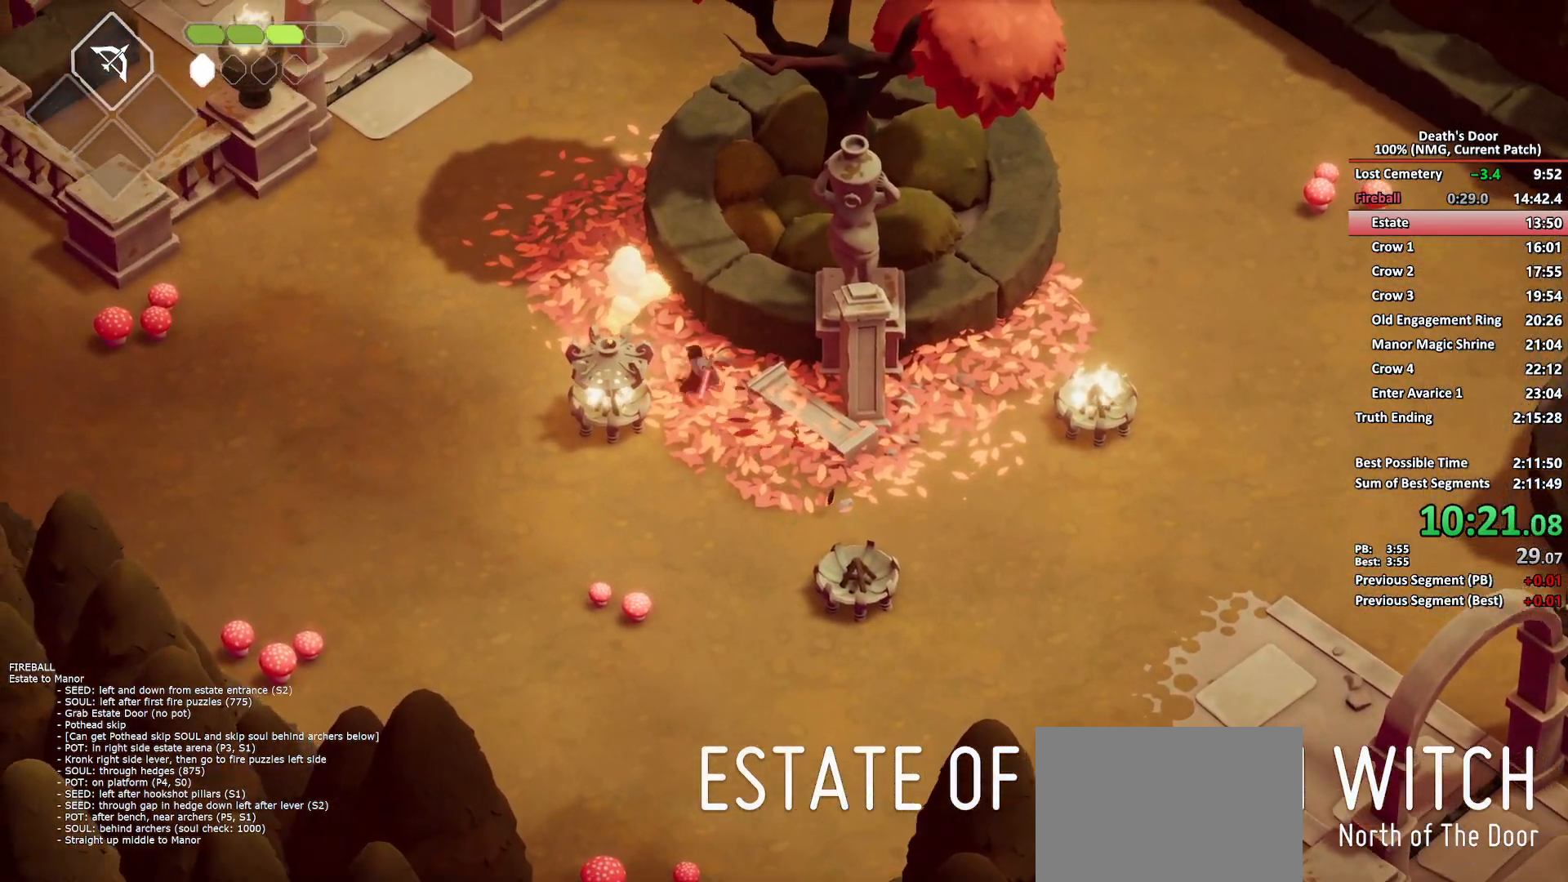
{"buttons": [], "left_stick": "up-left", "right_stick": "center", "button_events": [[317, "A", "down"], [383, "A", "up"]]}
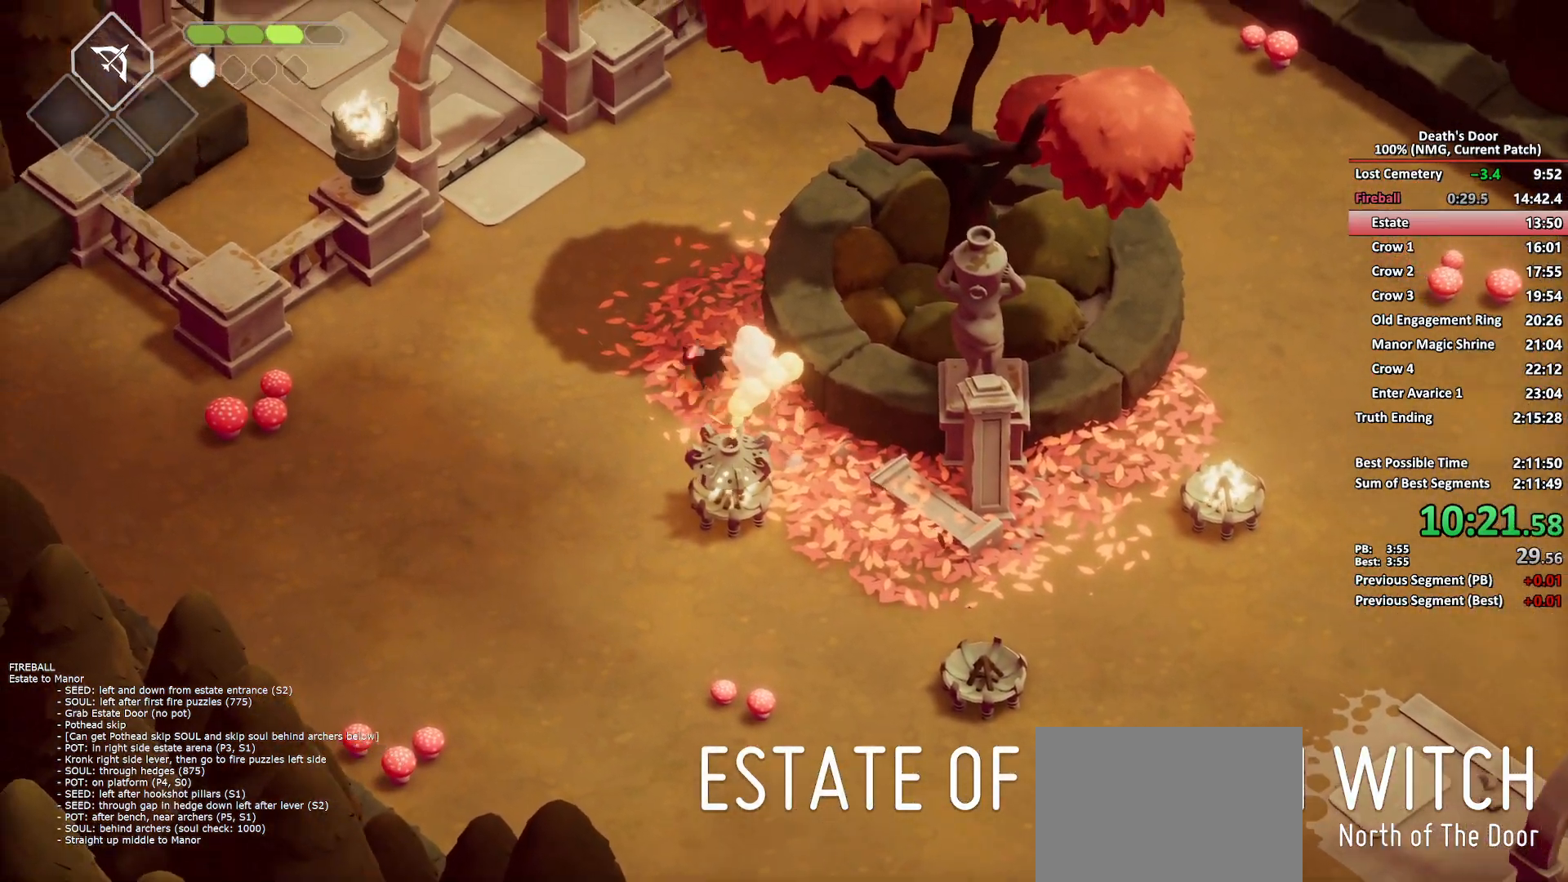
{"buttons": [], "left_stick": "up-left", "right_stick": "center", "button_events": []}
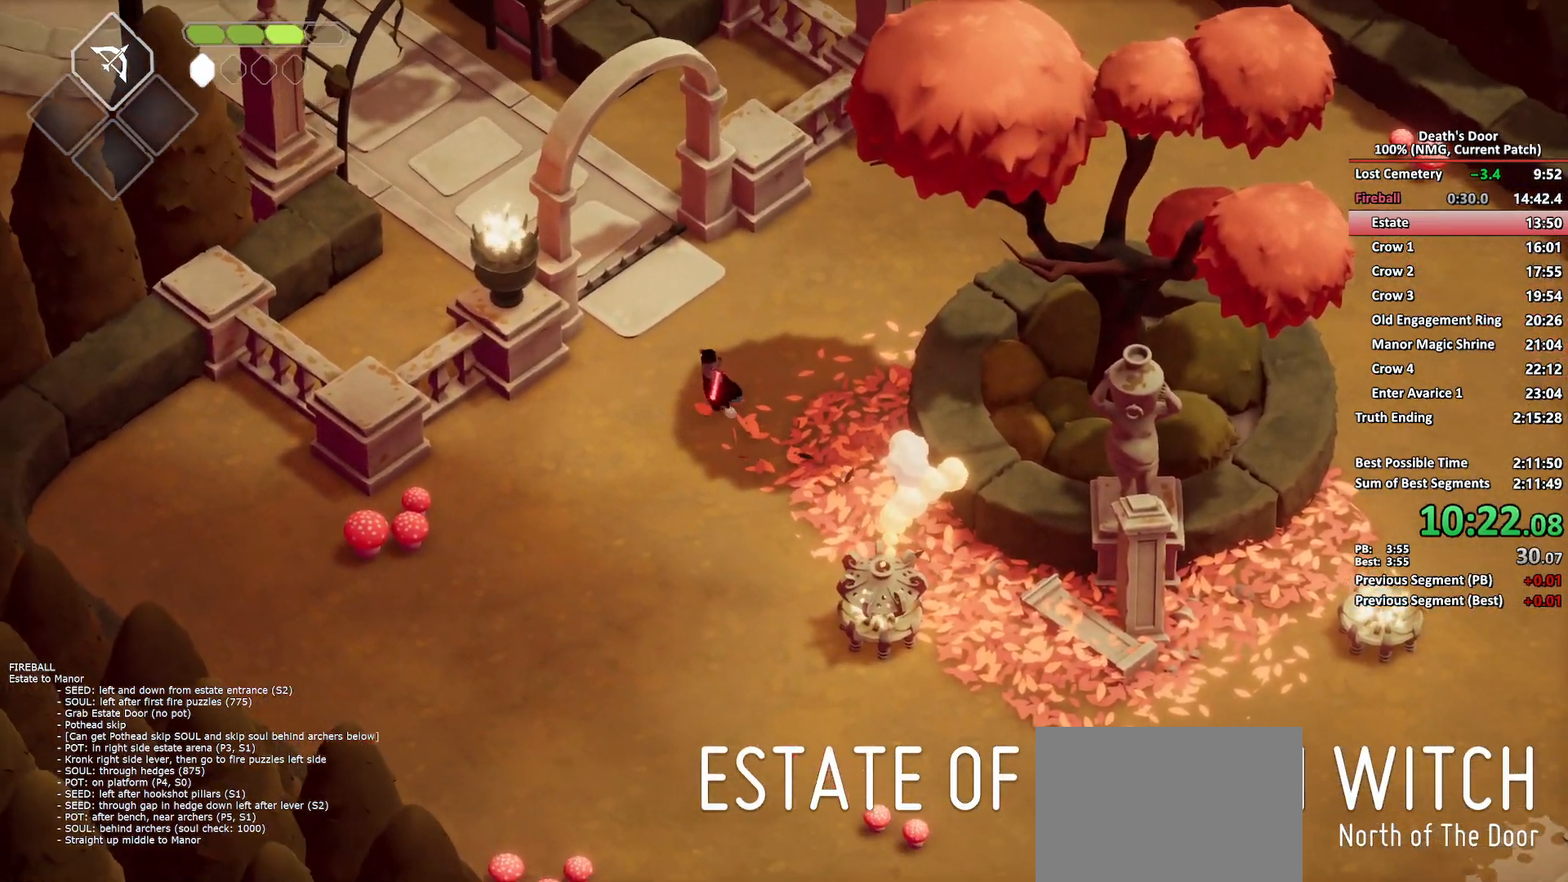
{"buttons": [], "left_stick": "up-left", "right_stick": "center", "button_events": [[117, "A", "down"], [200, "A", "up"]]}
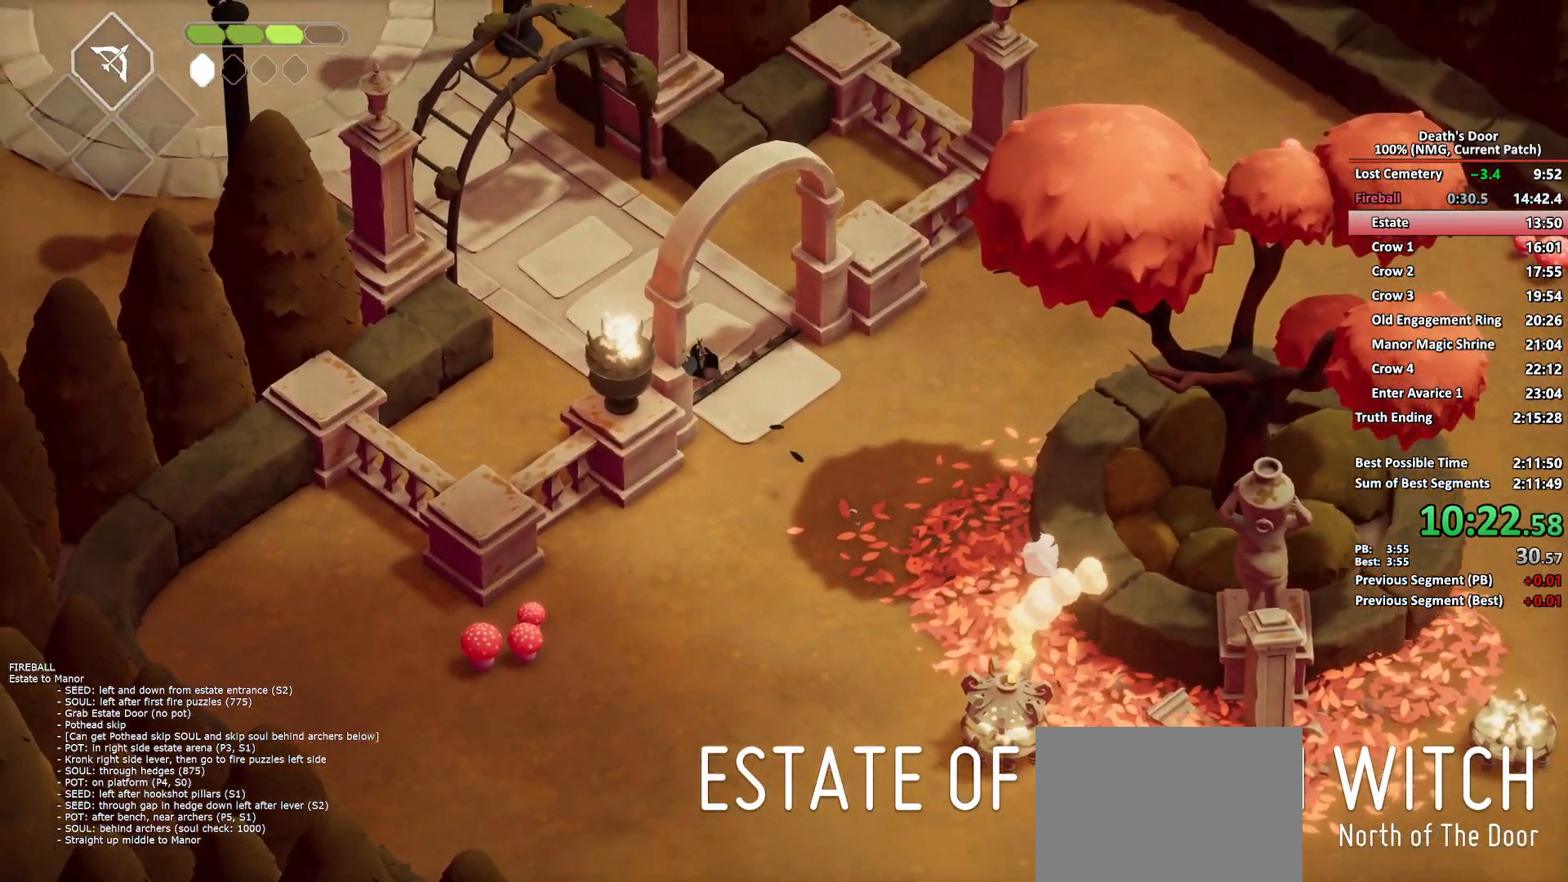
{"buttons": ["A"], "left_stick": "up-left", "right_stick": "center", "button_events": [[450, "A", "down"]]}
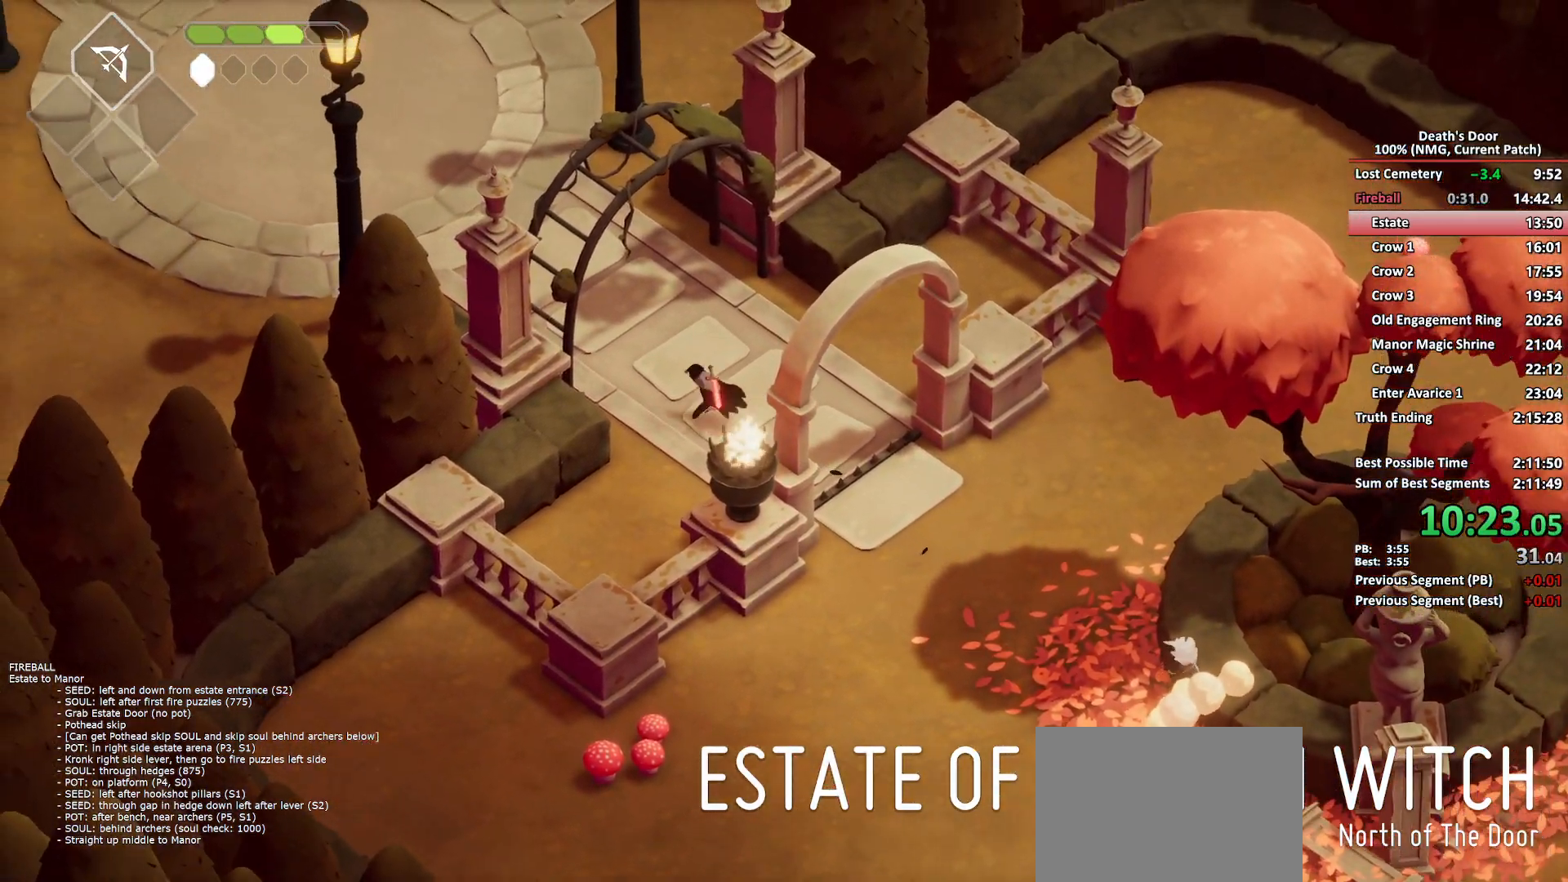
{"buttons": [], "left_stick": "left", "right_stick": "center", "button_events": [[50, "A", "up"]]}
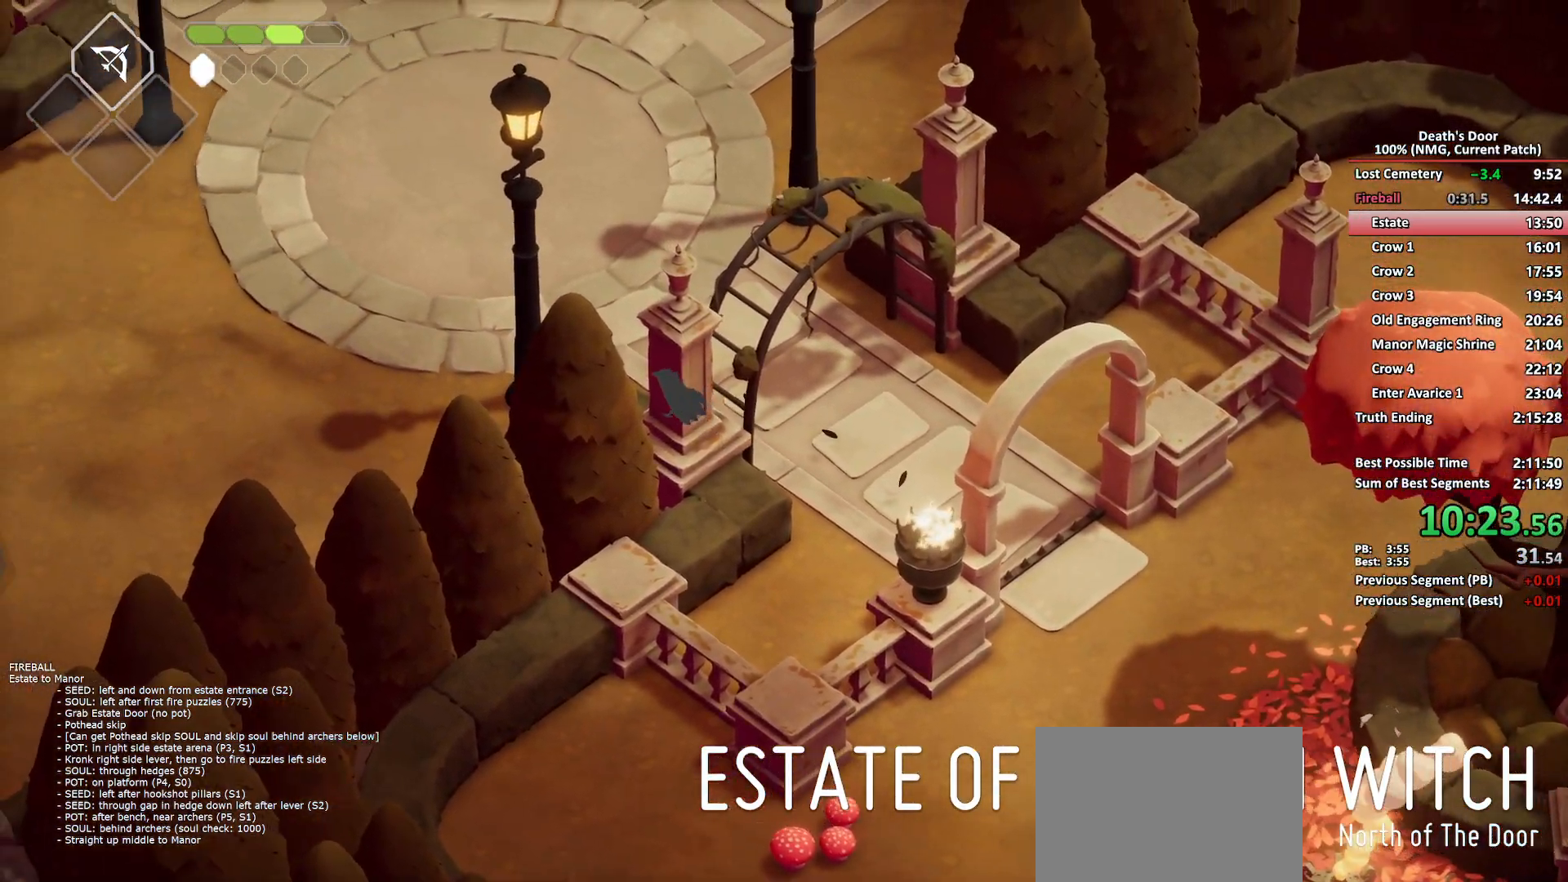
{"buttons": [], "left_stick": "down-left", "right_stick": "center", "button_events": [[217, "A", "down"], [333, "A", "up"]]}
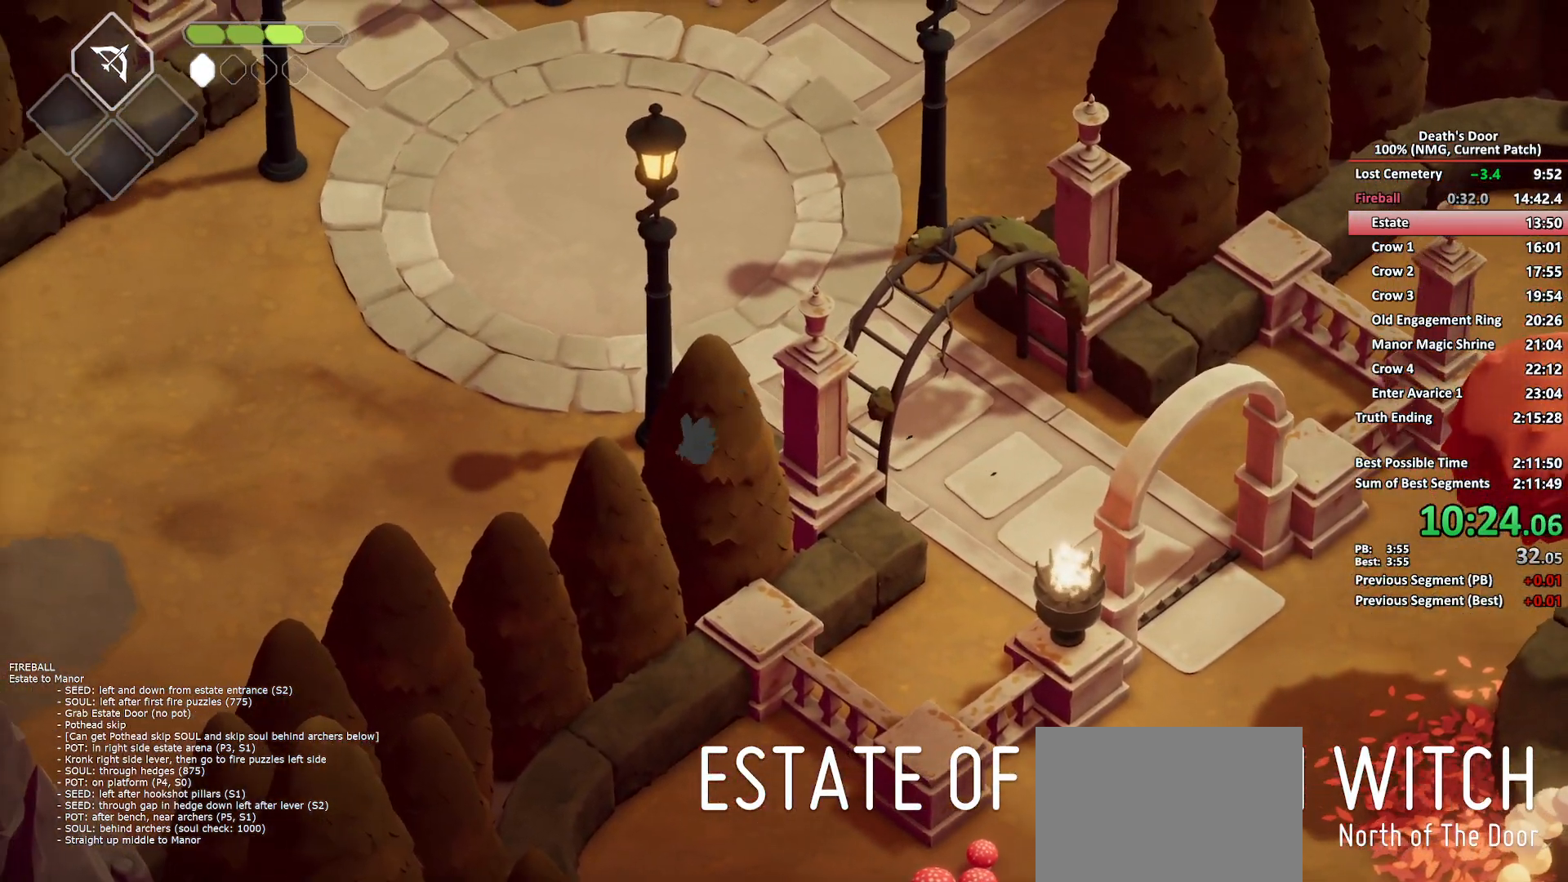
{"buttons": [], "left_stick": "left", "right_stick": "center", "button_events": []}
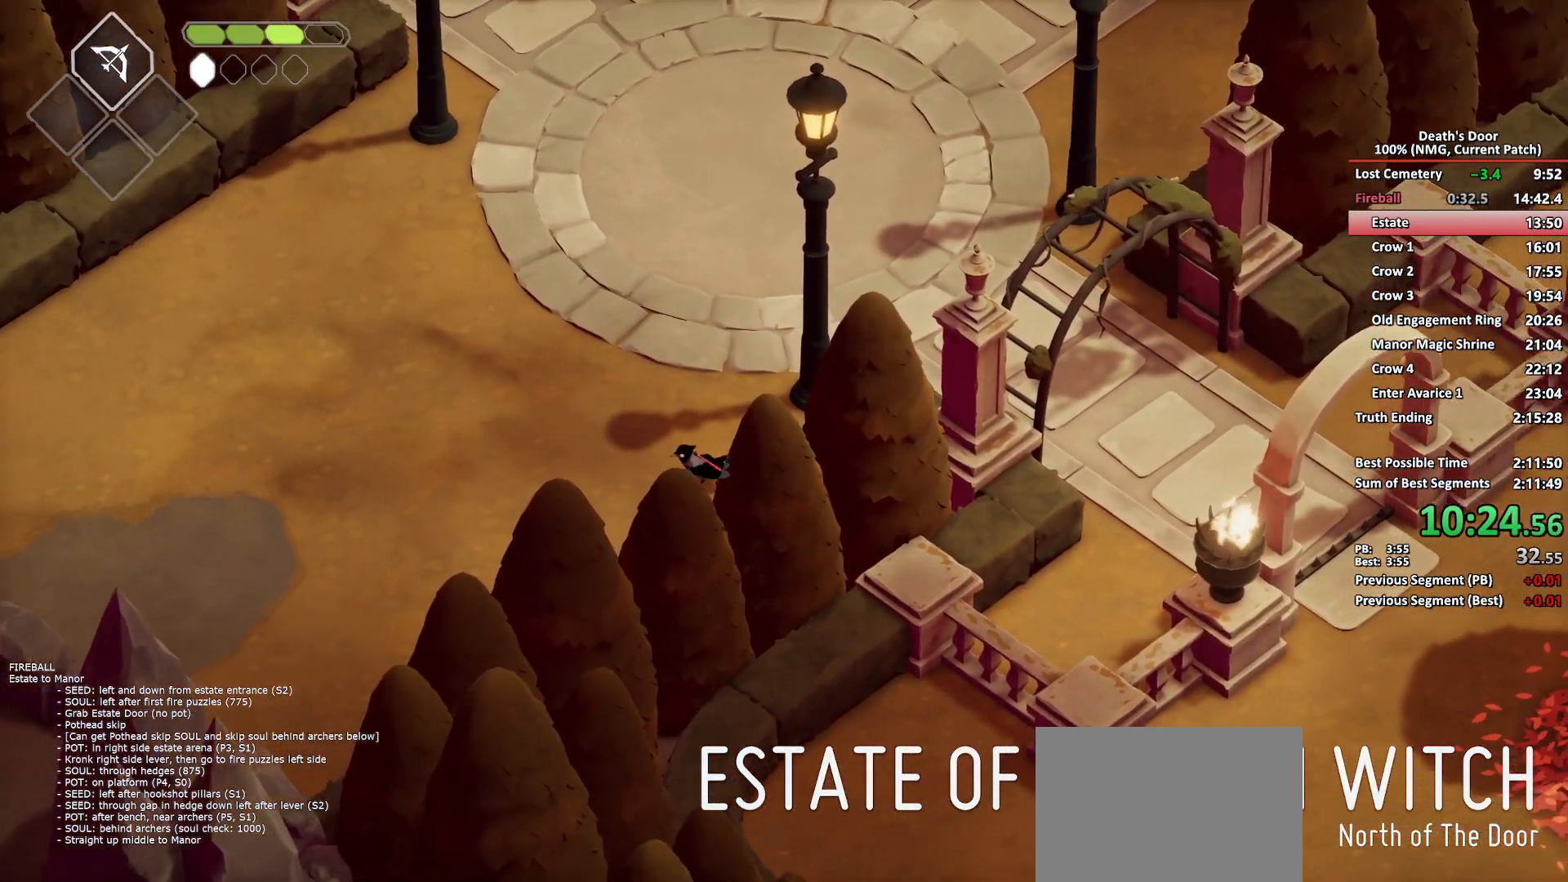
{"buttons": [], "left_stick": "left", "right_stick": "center", "button_events": [[17, "A", "down"], [100, "A", "up"]]}
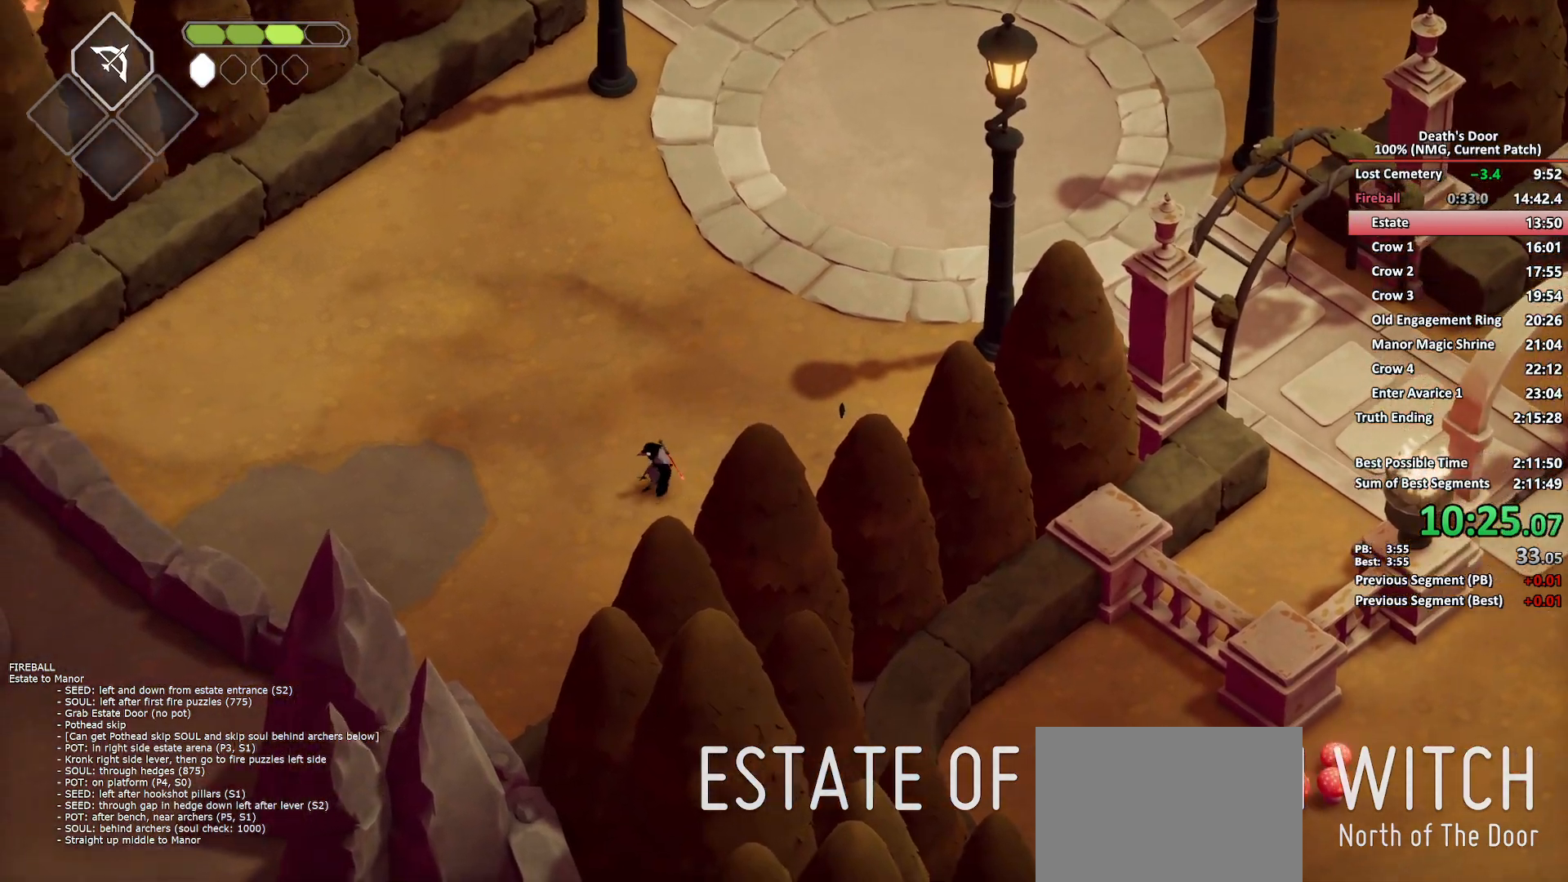
{"buttons": [], "left_stick": "left", "right_stick": "center", "button_events": [[317, "A", "down"], [417, "A", "up"]]}
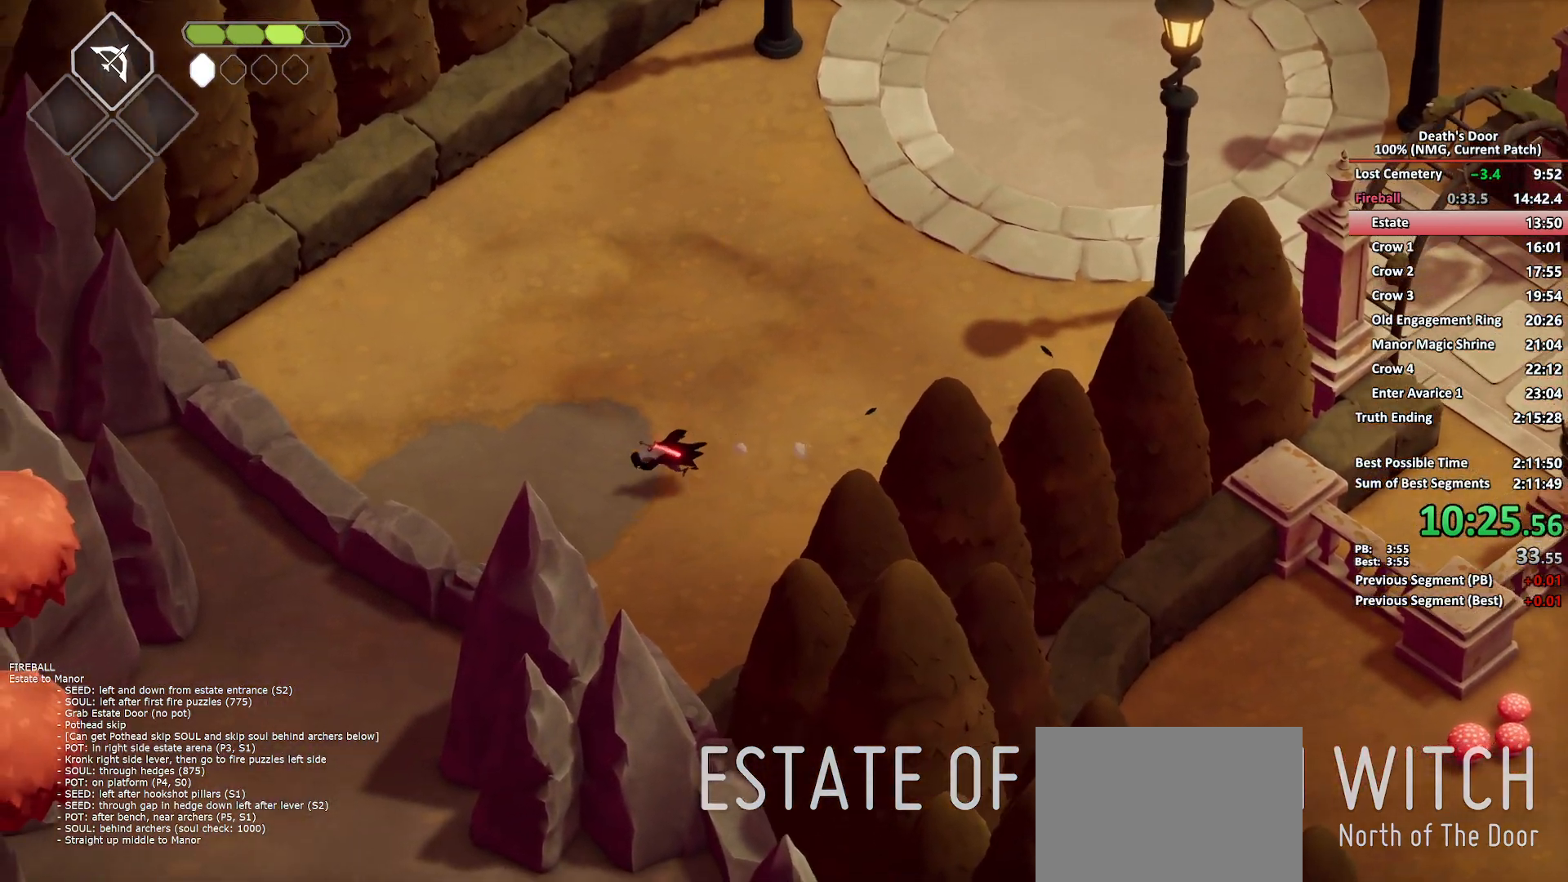
{"buttons": [], "left_stick": "down-left", "right_stick": "center", "button_events": []}